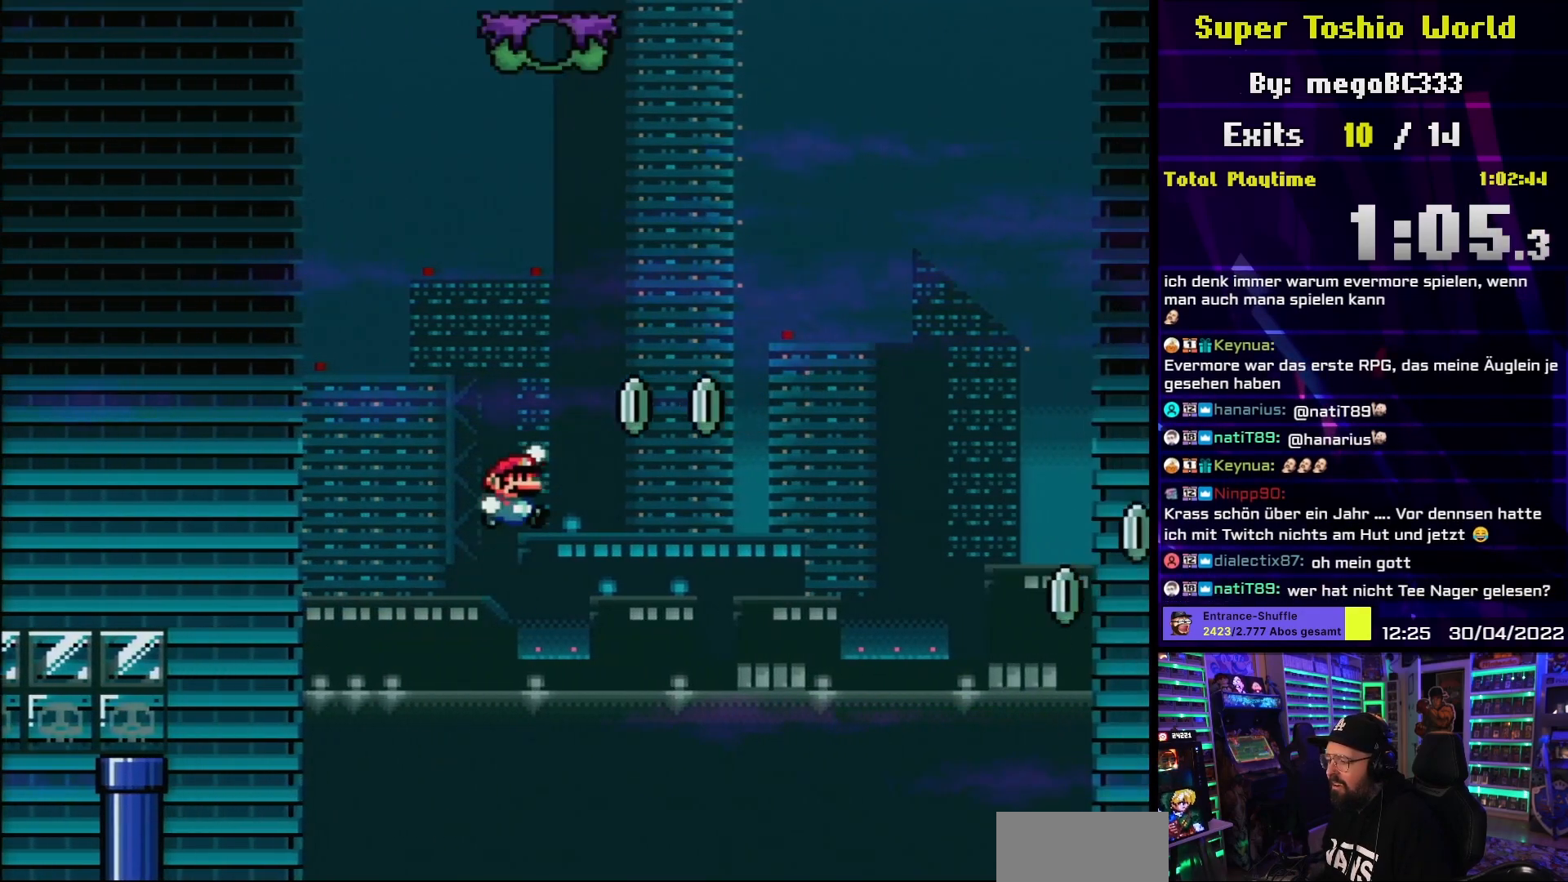
Gameplay with a controller (Nintendo layout); each line is a JSON object with the inputs held at the frame after it. "events" lists button and stick changes between this image and that frame as [ms after this image, input, new state], when the widget could be followed in between. Not read: L3 R3.
{"buttons": ["B", "Y", "DPAD_RIGHT"], "events": []}
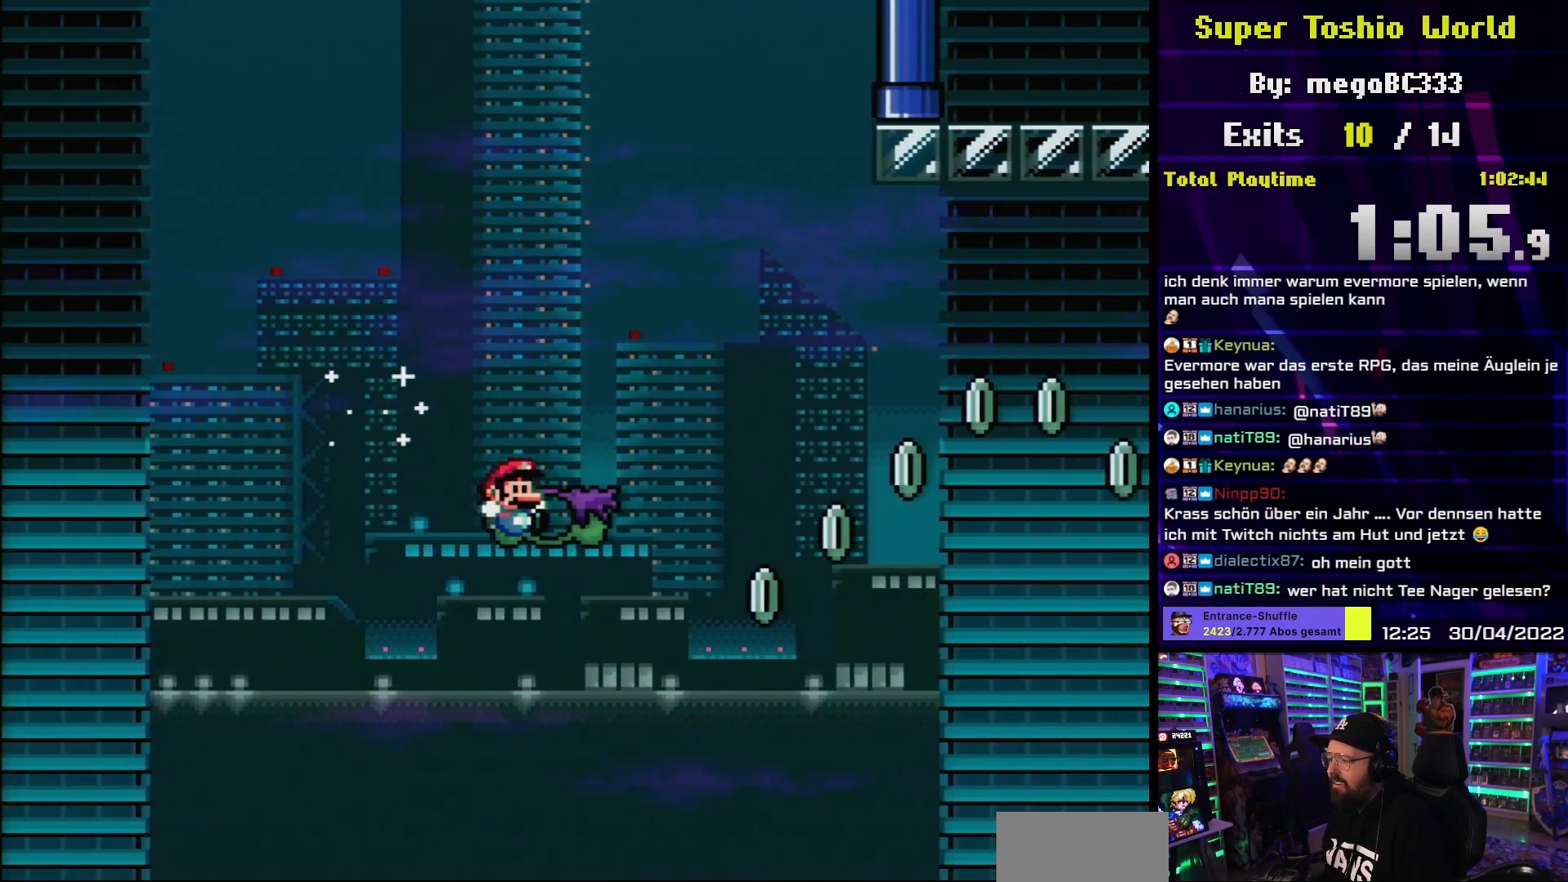
{"buttons": ["B", "Y", "DPAD_RIGHT"], "events": [[200, "B", "up"], [317, "B", "down"]]}
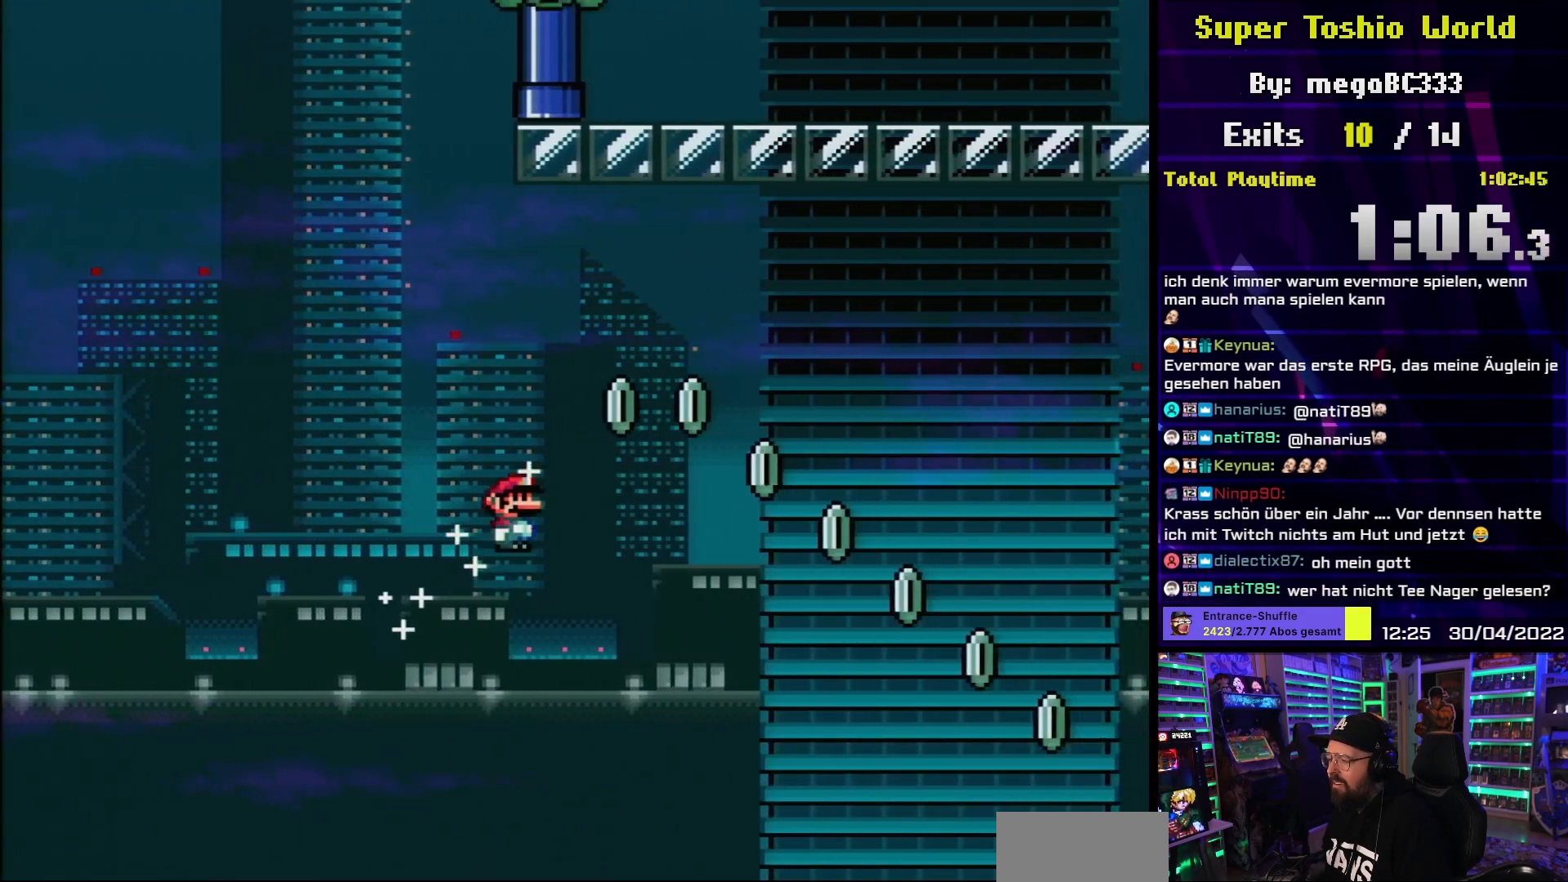
{"buttons": ["B", "Y", "DPAD_RIGHT"], "events": []}
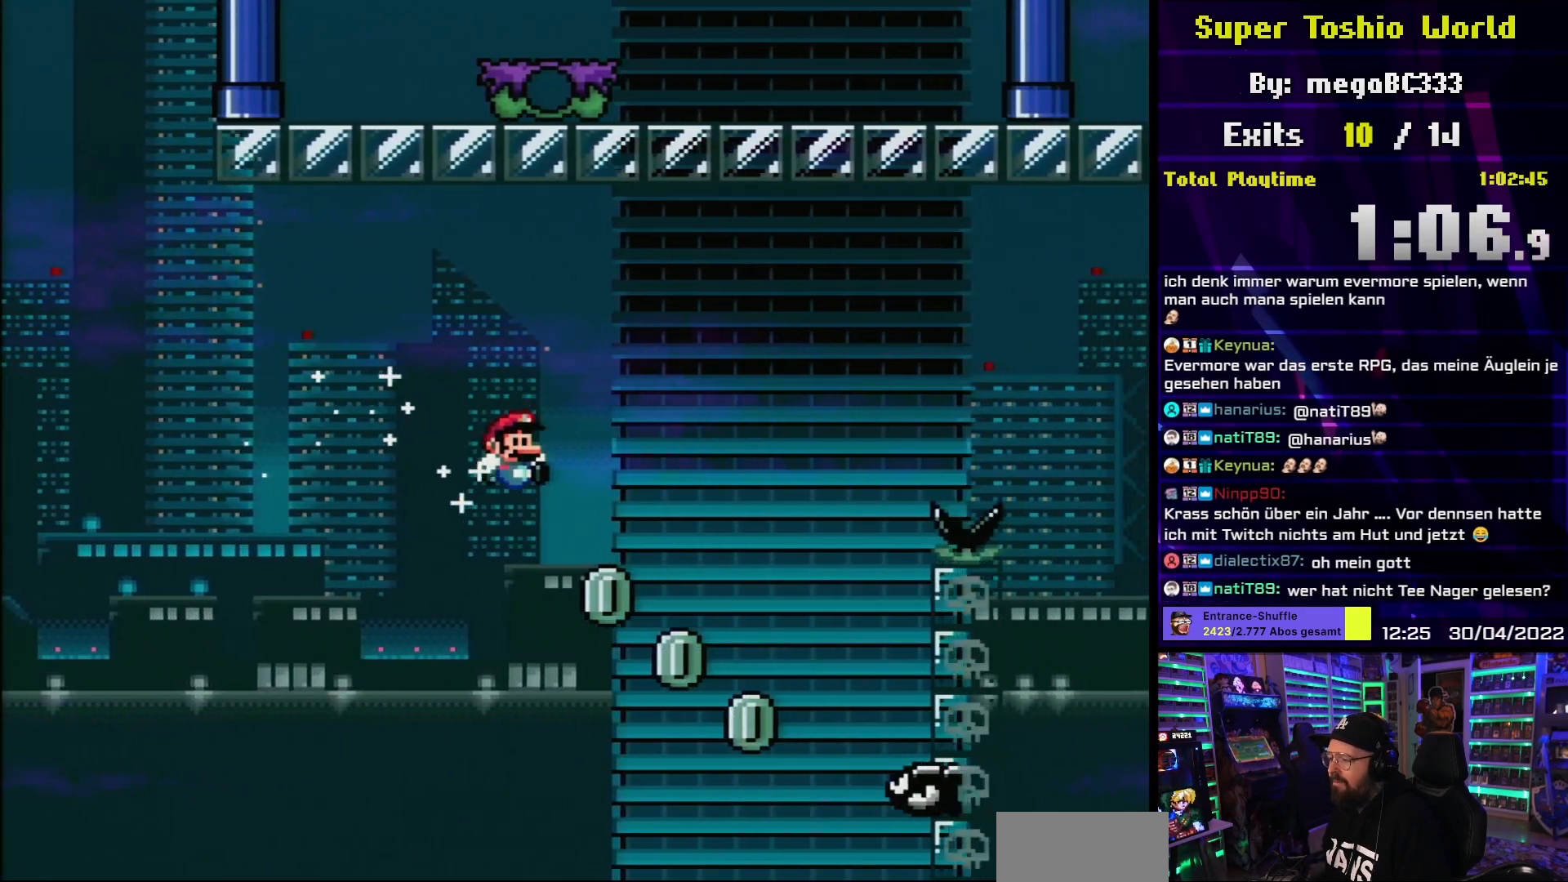
{"buttons": ["B", "Y", "DPAD_RIGHT"], "events": []}
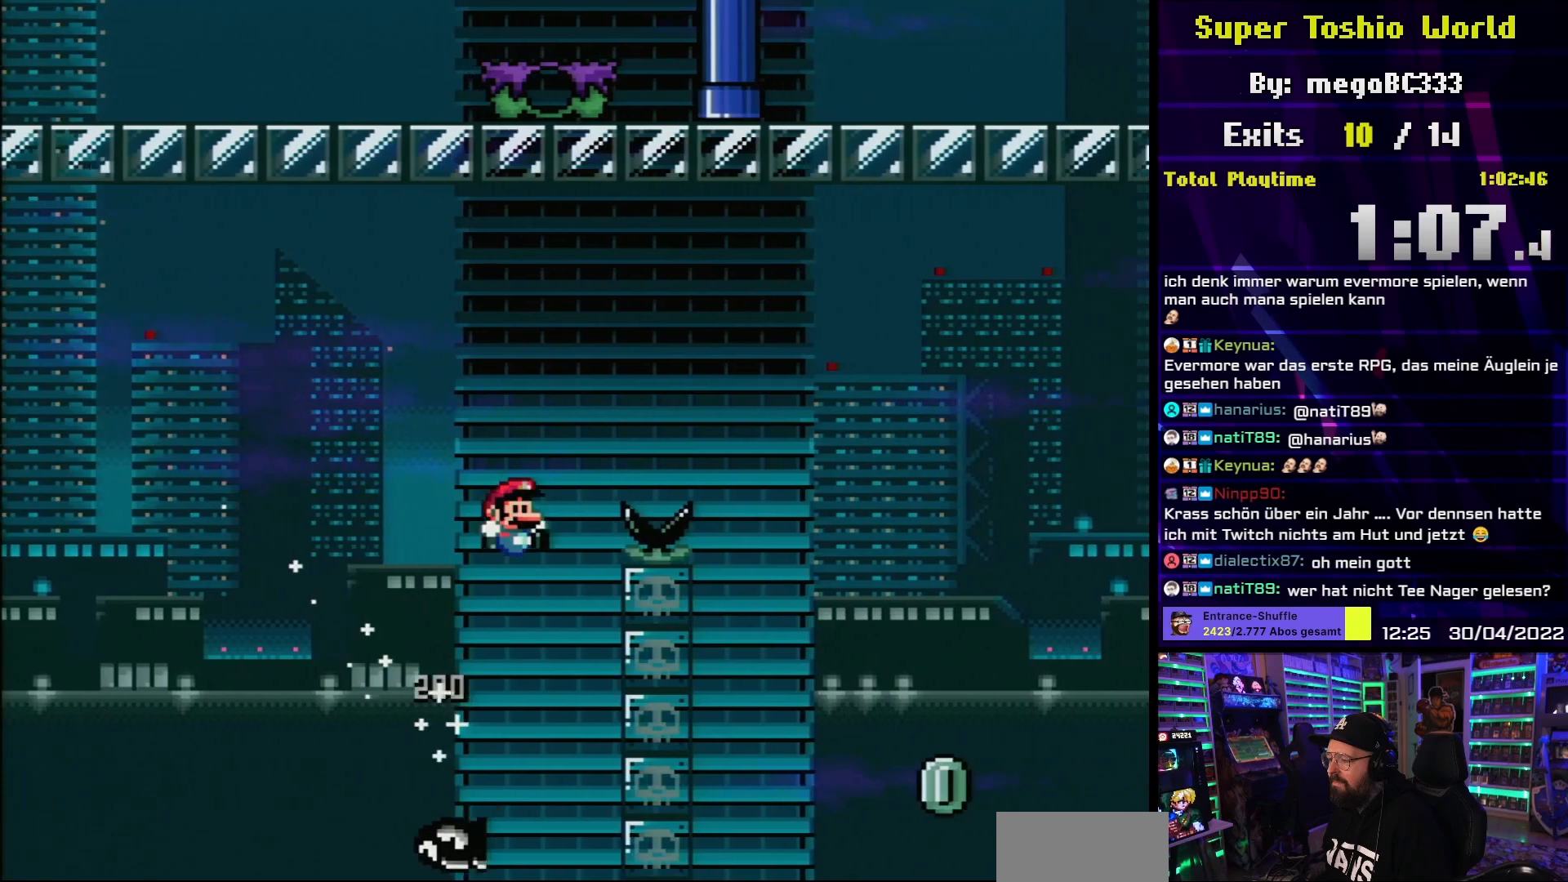
{"buttons": ["Y", "DPAD_RIGHT"], "events": [[233, "B", "up"]]}
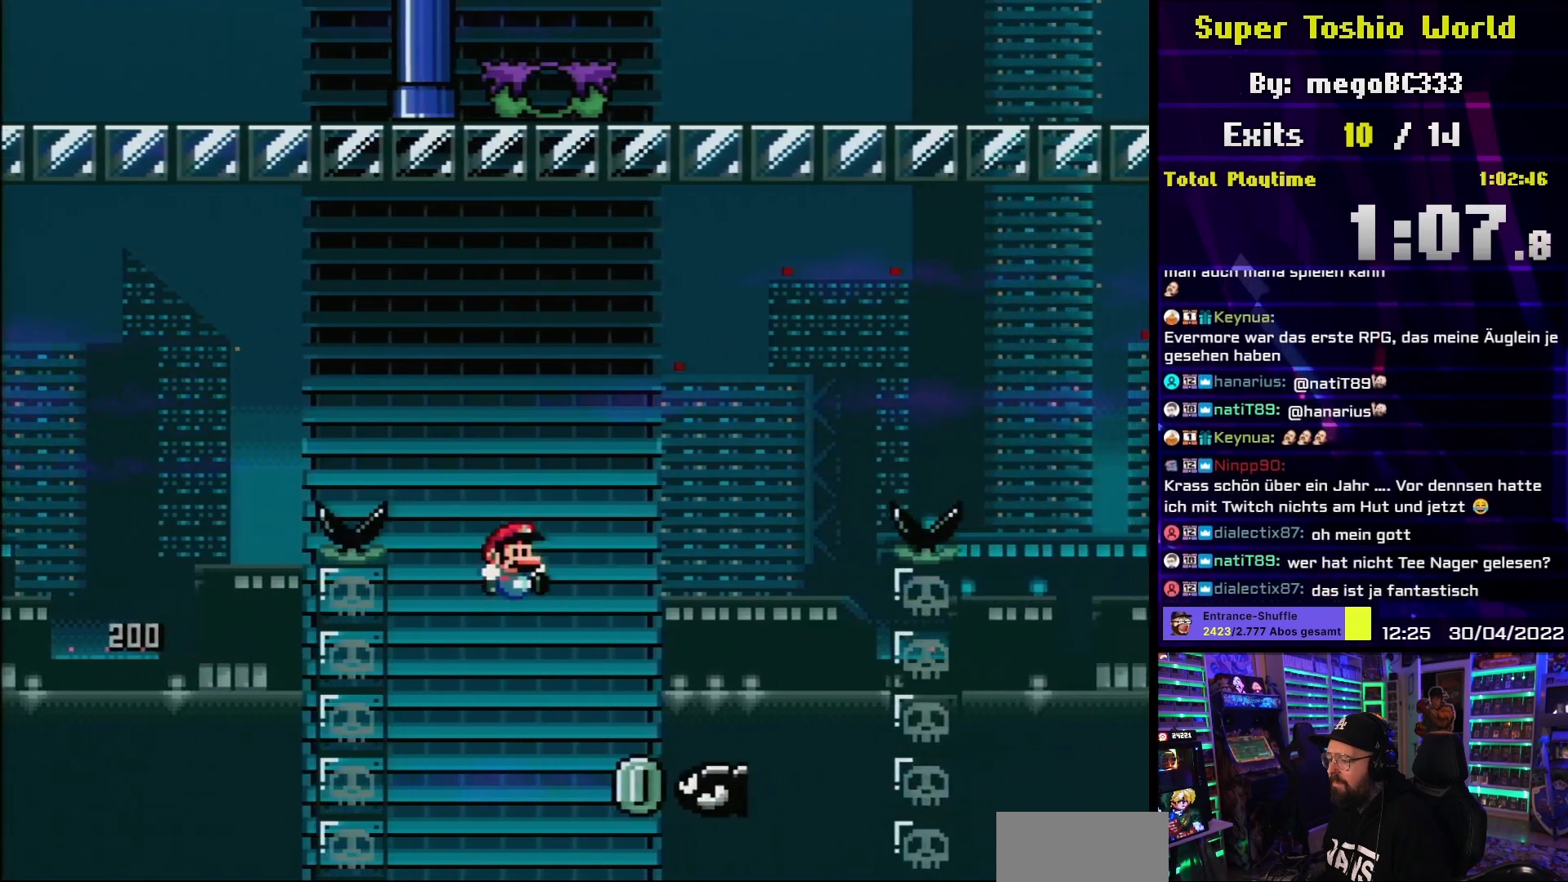
{"buttons": ["B", "Y", "DPAD_RIGHT"], "events": [[50, "B", "down"]]}
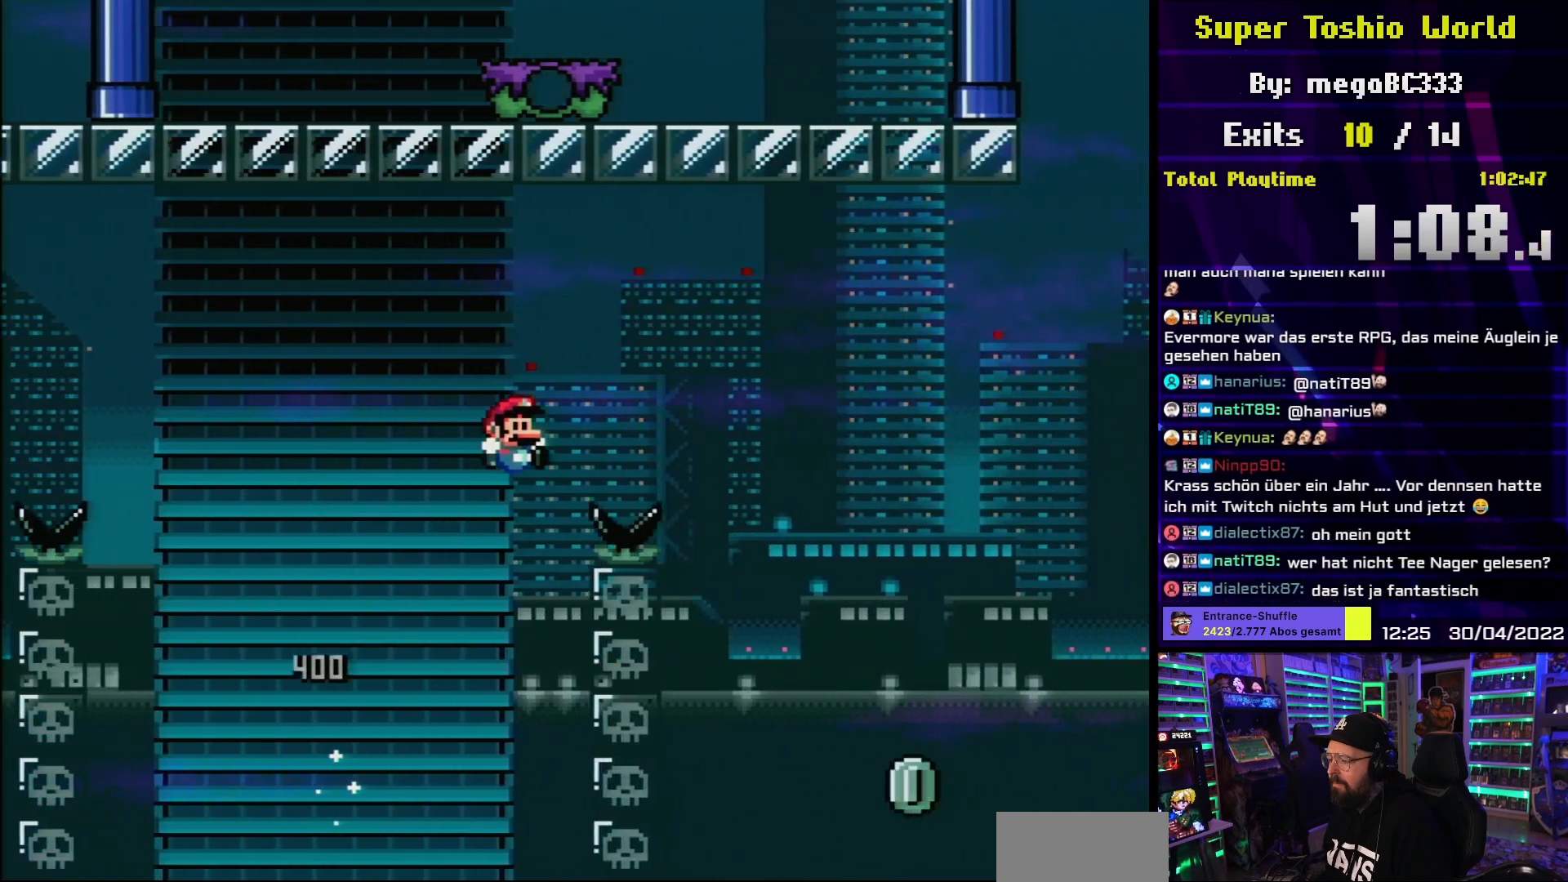
{"buttons": ["B", "Y", "DPAD_RIGHT"], "events": [[183, "B", "up"], [350, "B", "down"]]}
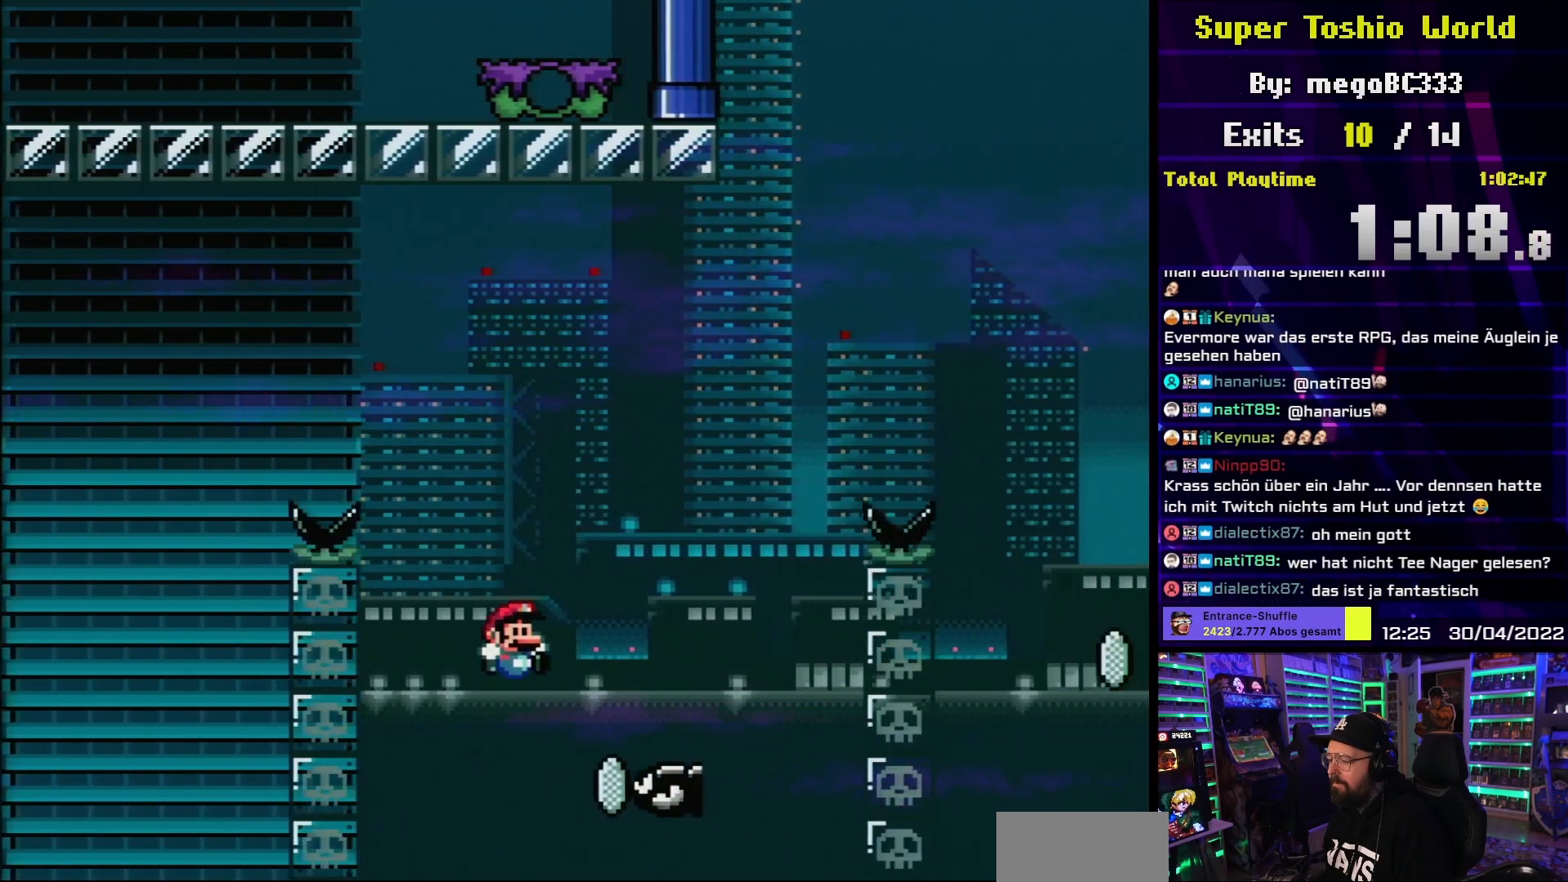
{"buttons": ["B", "Y", "DPAD_RIGHT"], "events": []}
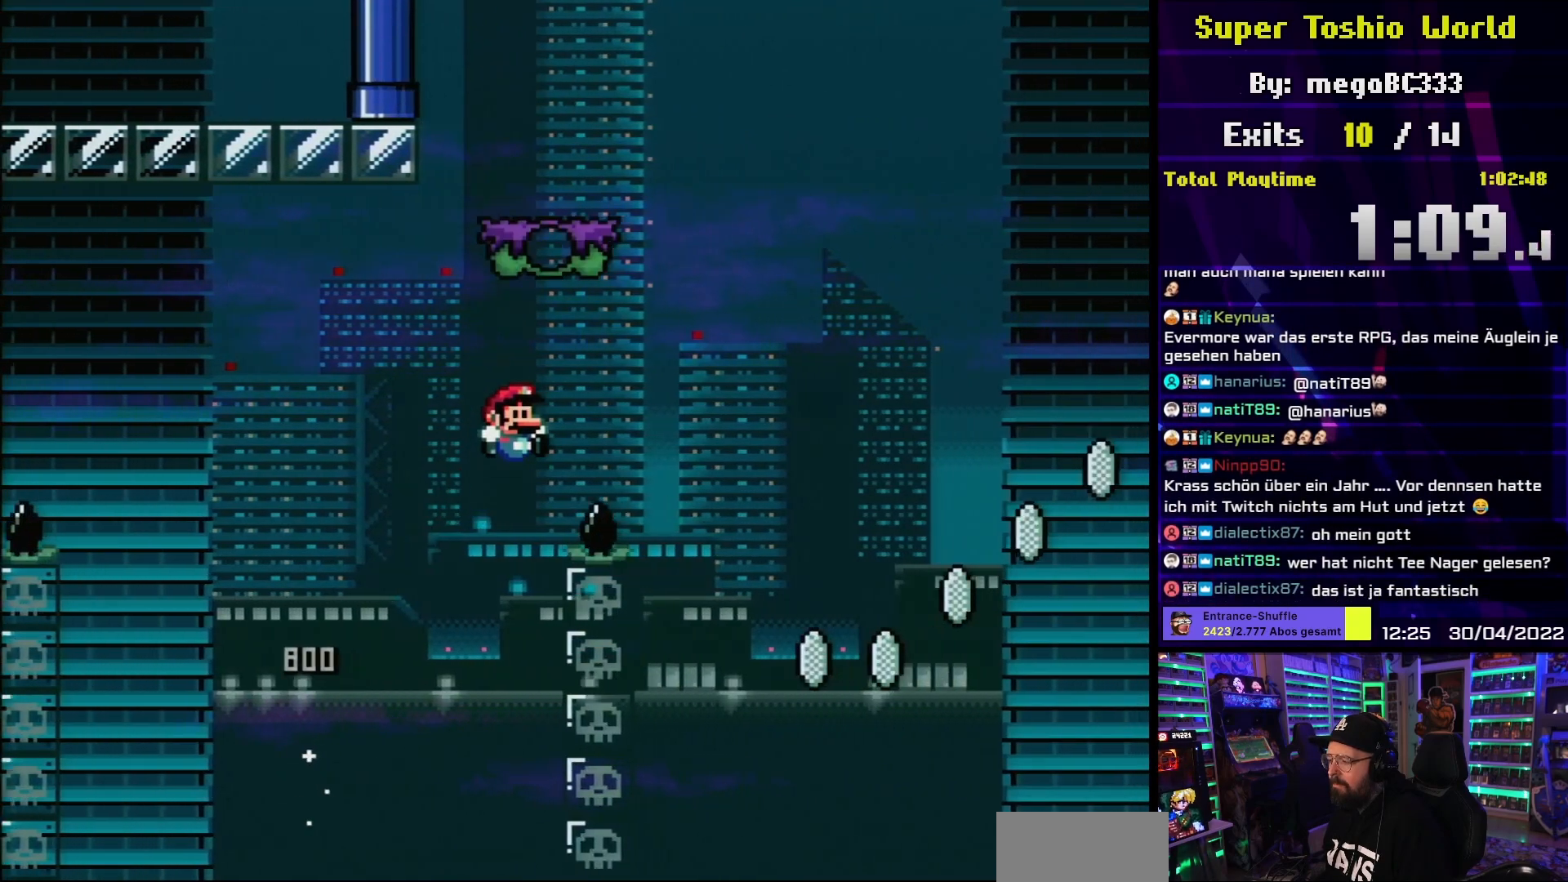
{"buttons": ["Y", "DPAD_RIGHT"], "events": [[433, "B", "up"]]}
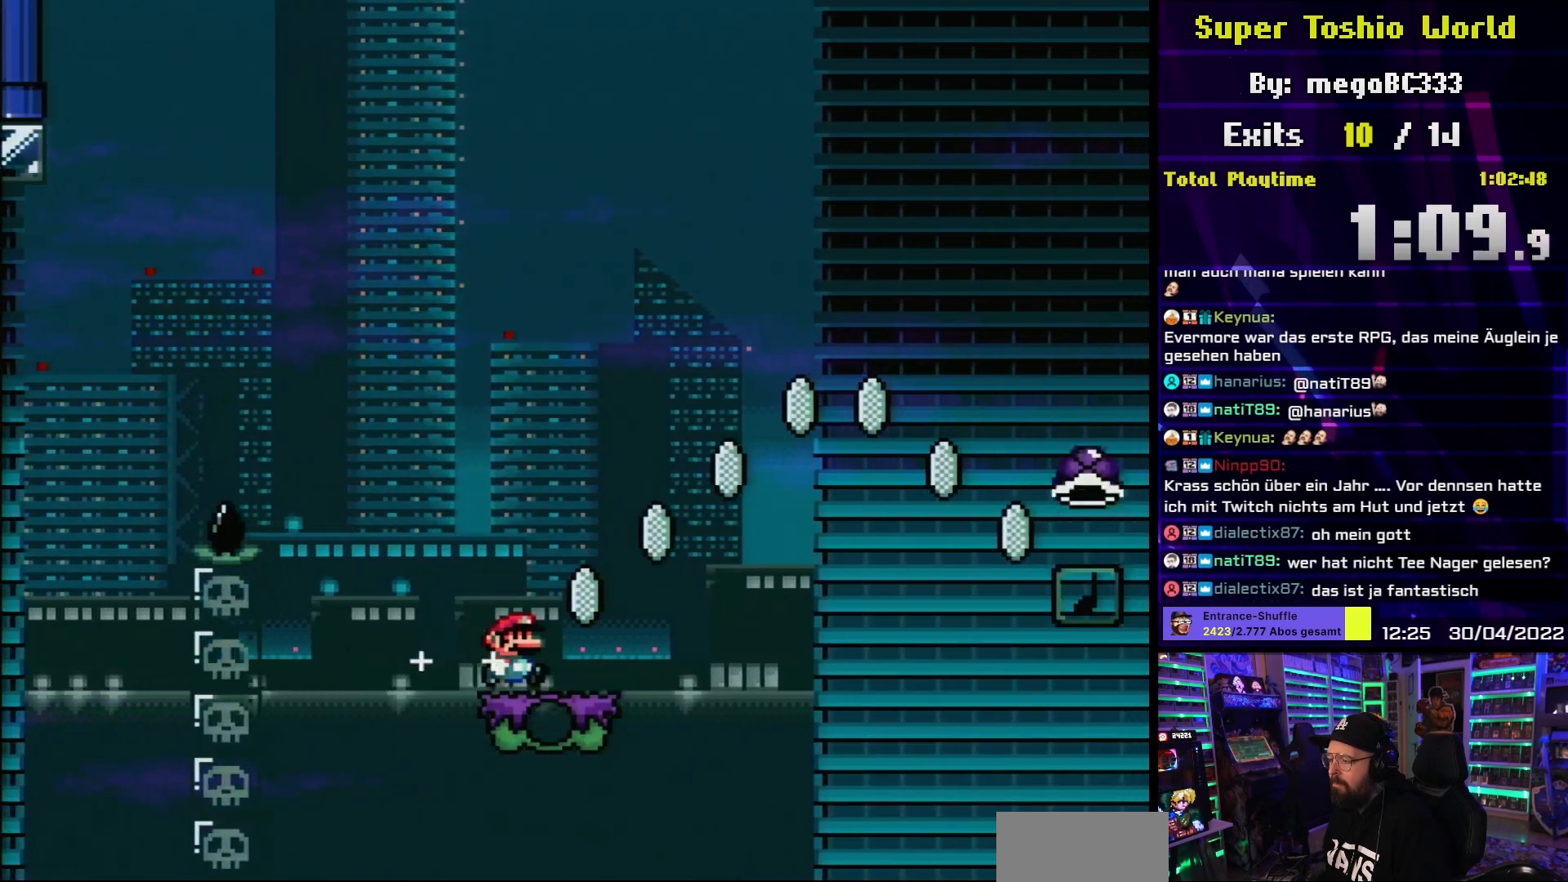
{"buttons": ["B", "Y", "DPAD_RIGHT"], "events": [[50, "B", "down"]]}
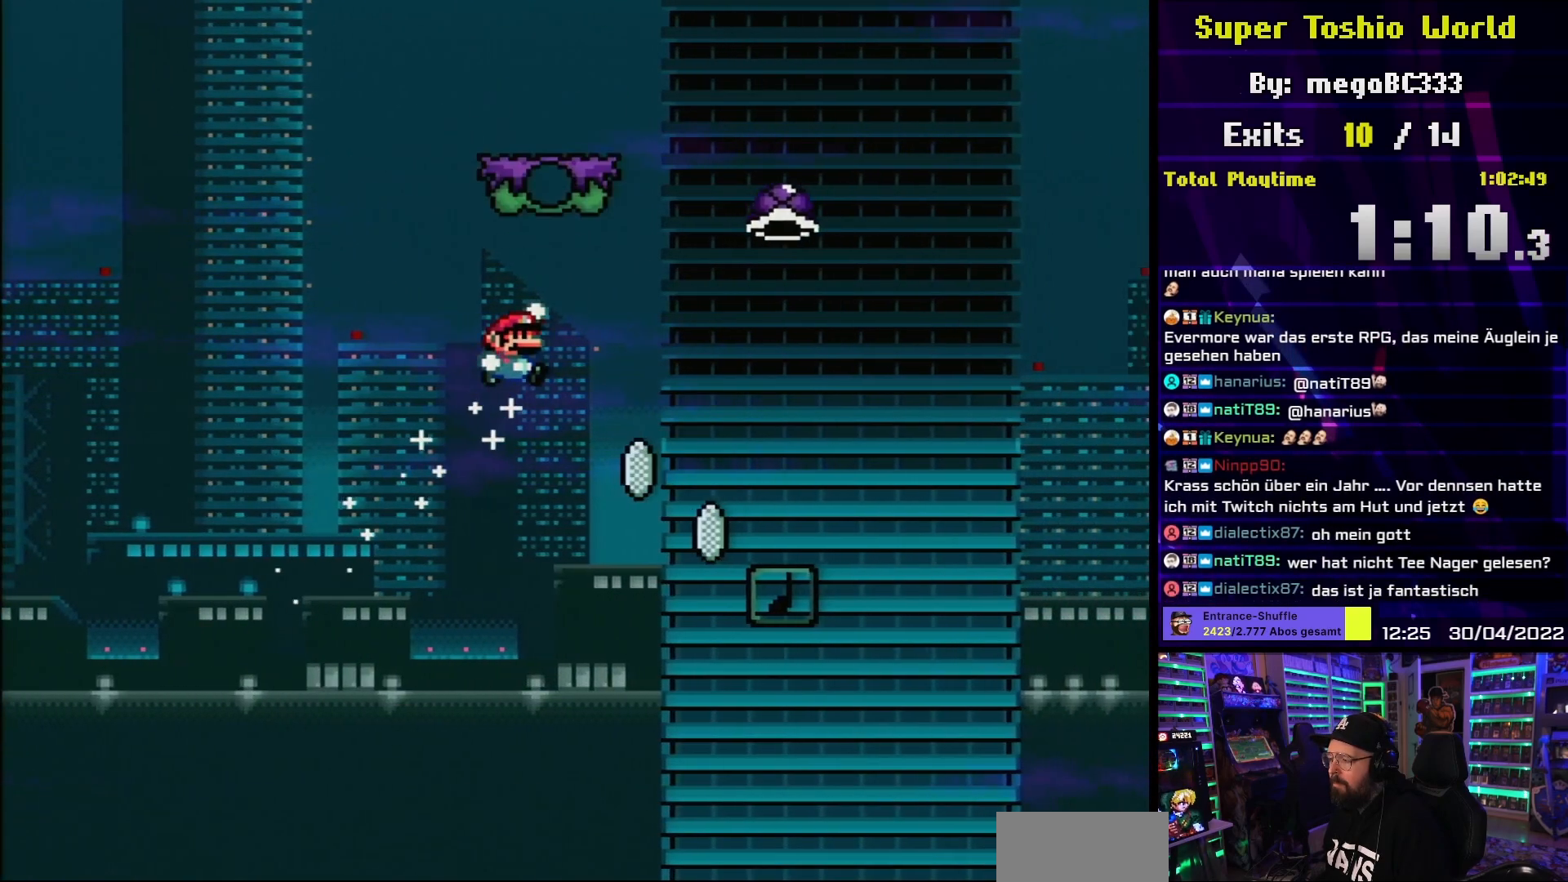
{"buttons": ["Y", "DPAD_RIGHT"], "events": [[450, "B", "up"]]}
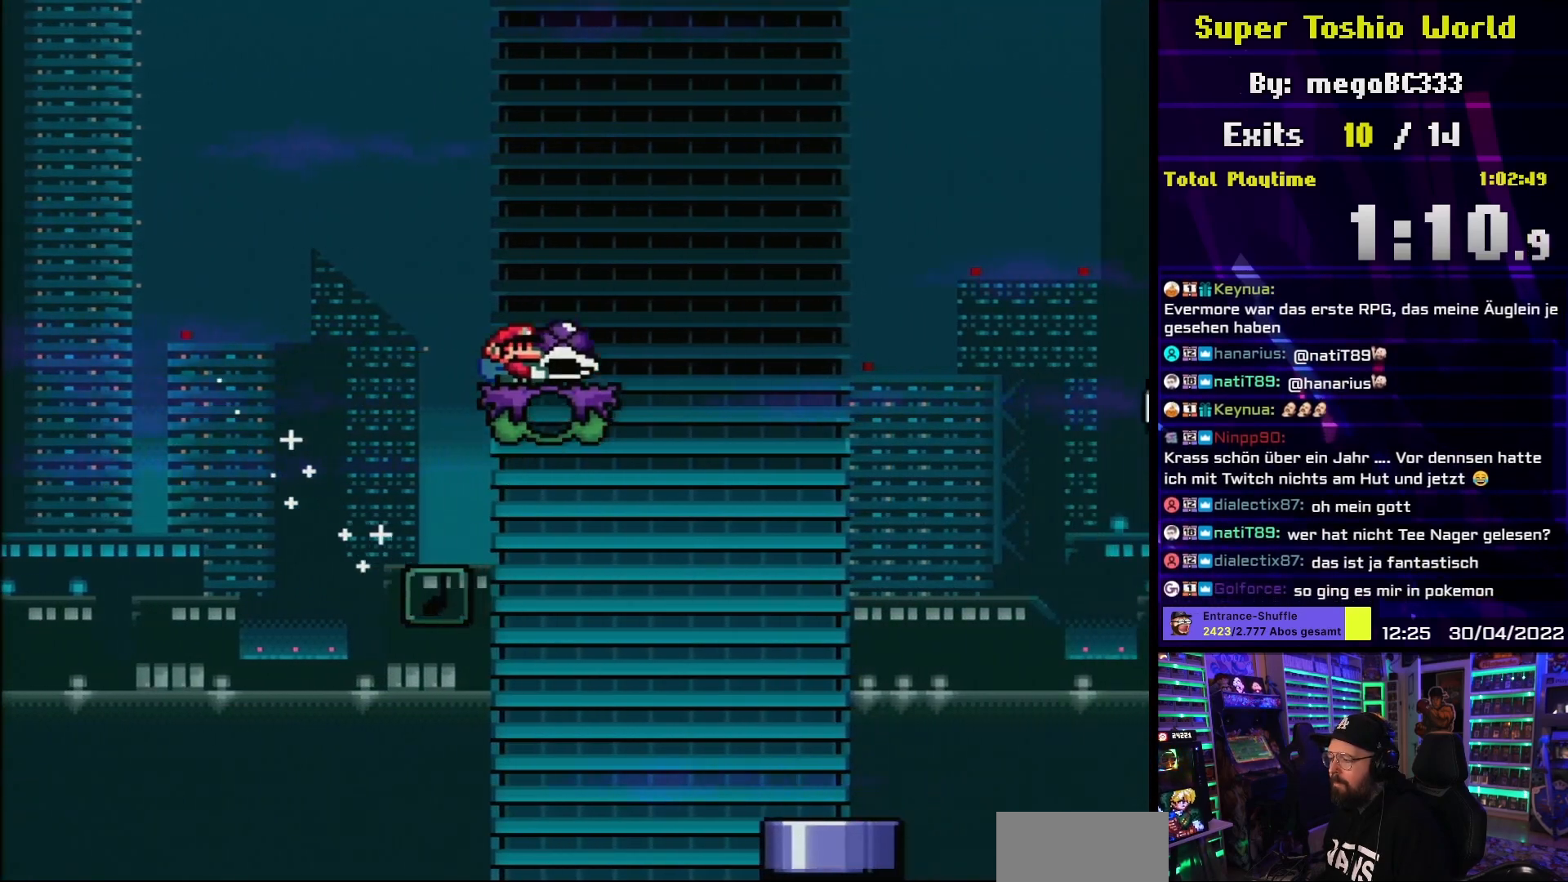
{"buttons": ["Y", "DPAD_RIGHT"], "events": [[183, "DPAD_LEFT", "down"], [183, "DPAD_RIGHT", "up"], [200, "DPAD_LEFT", "up"], [200, "DPAD_RIGHT", "down"]]}
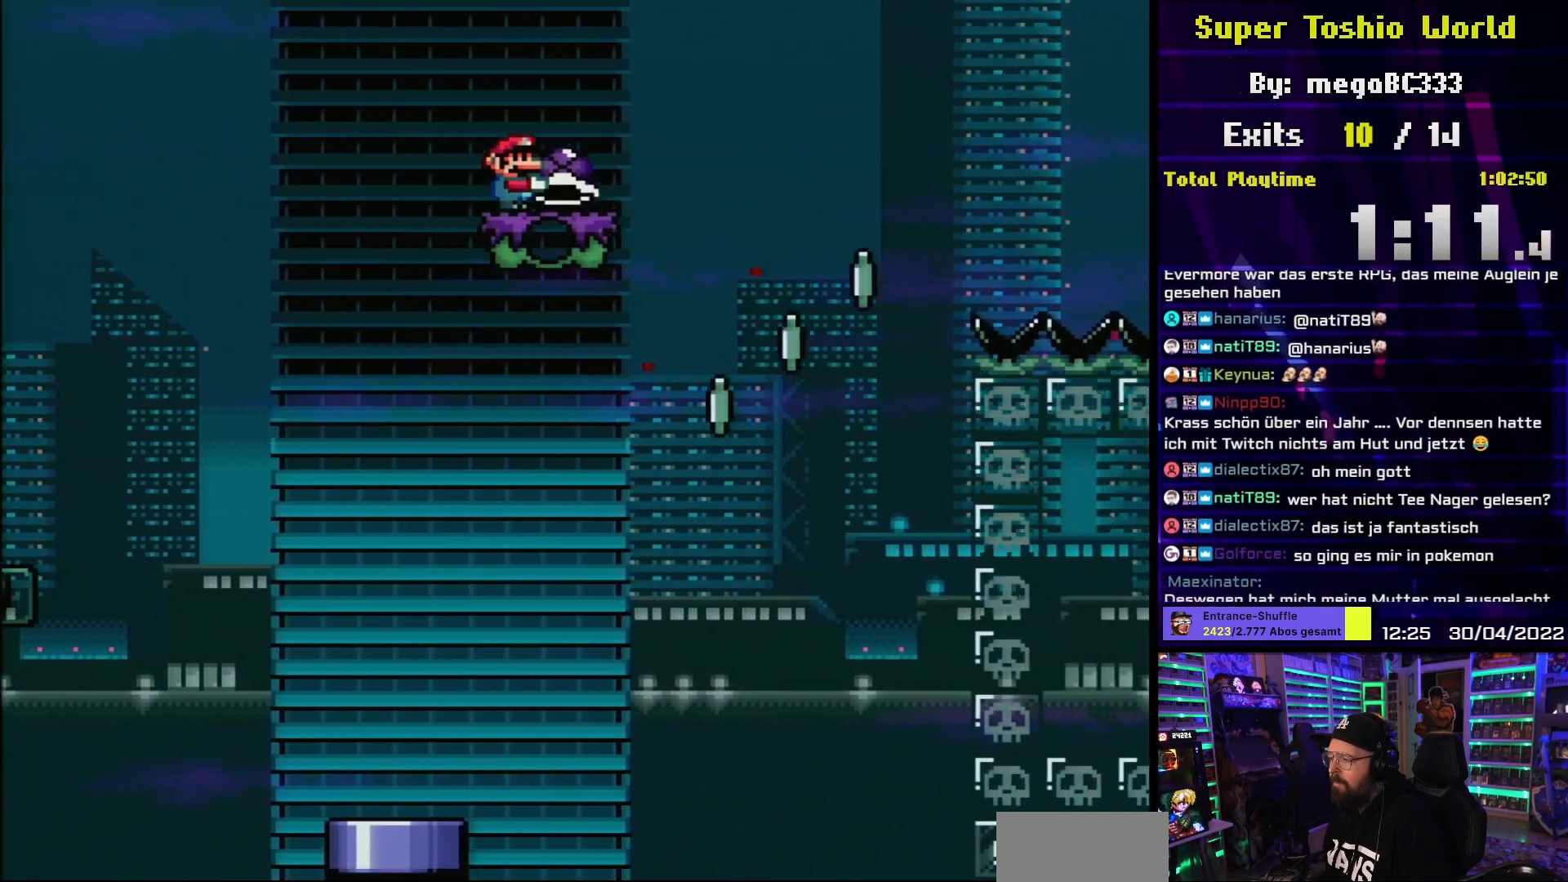
{"buttons": ["B", "Y", "DPAD_RIGHT"], "events": [[367, "B", "down"]]}
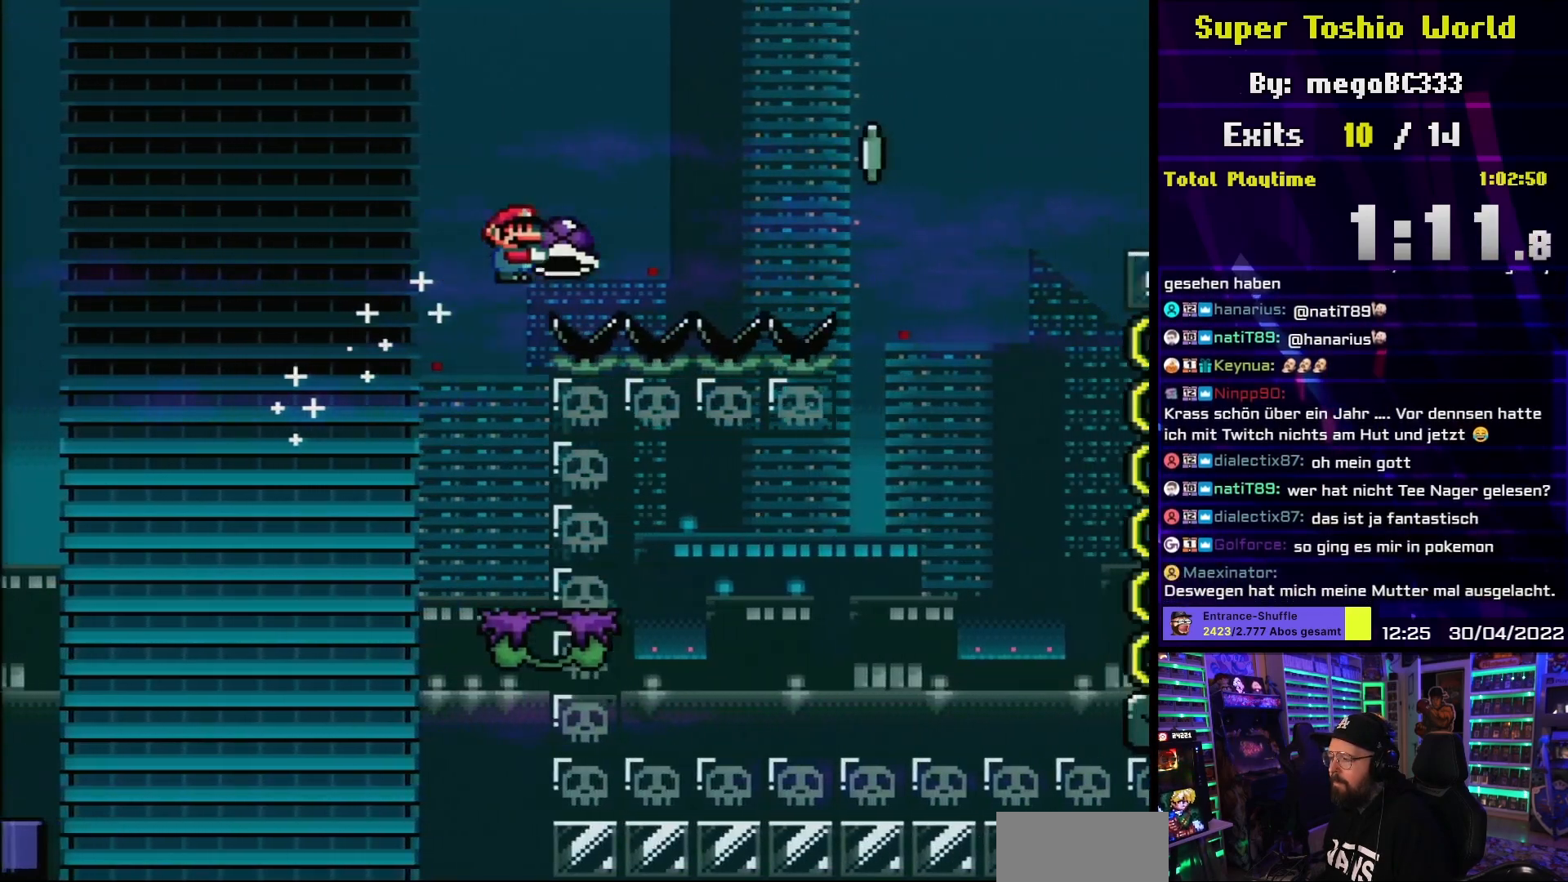
{"buttons": ["B", "Y", "DPAD_RIGHT"], "events": [[333, "Y", "up"], [383, "Y", "down"]]}
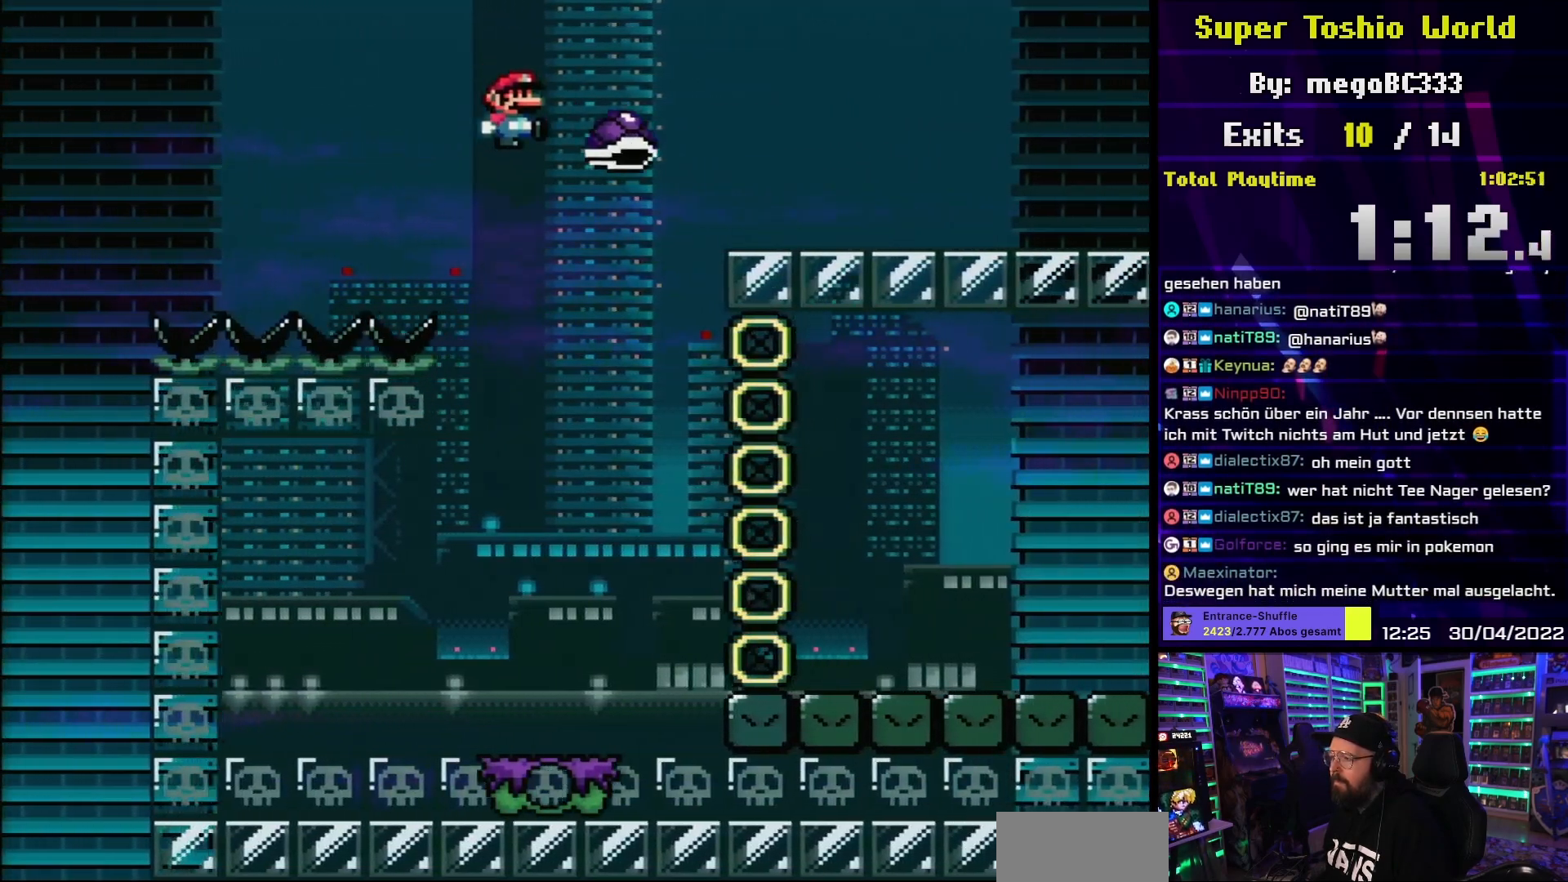
{"buttons": ["B", "Y", "DPAD_RIGHT"], "events": []}
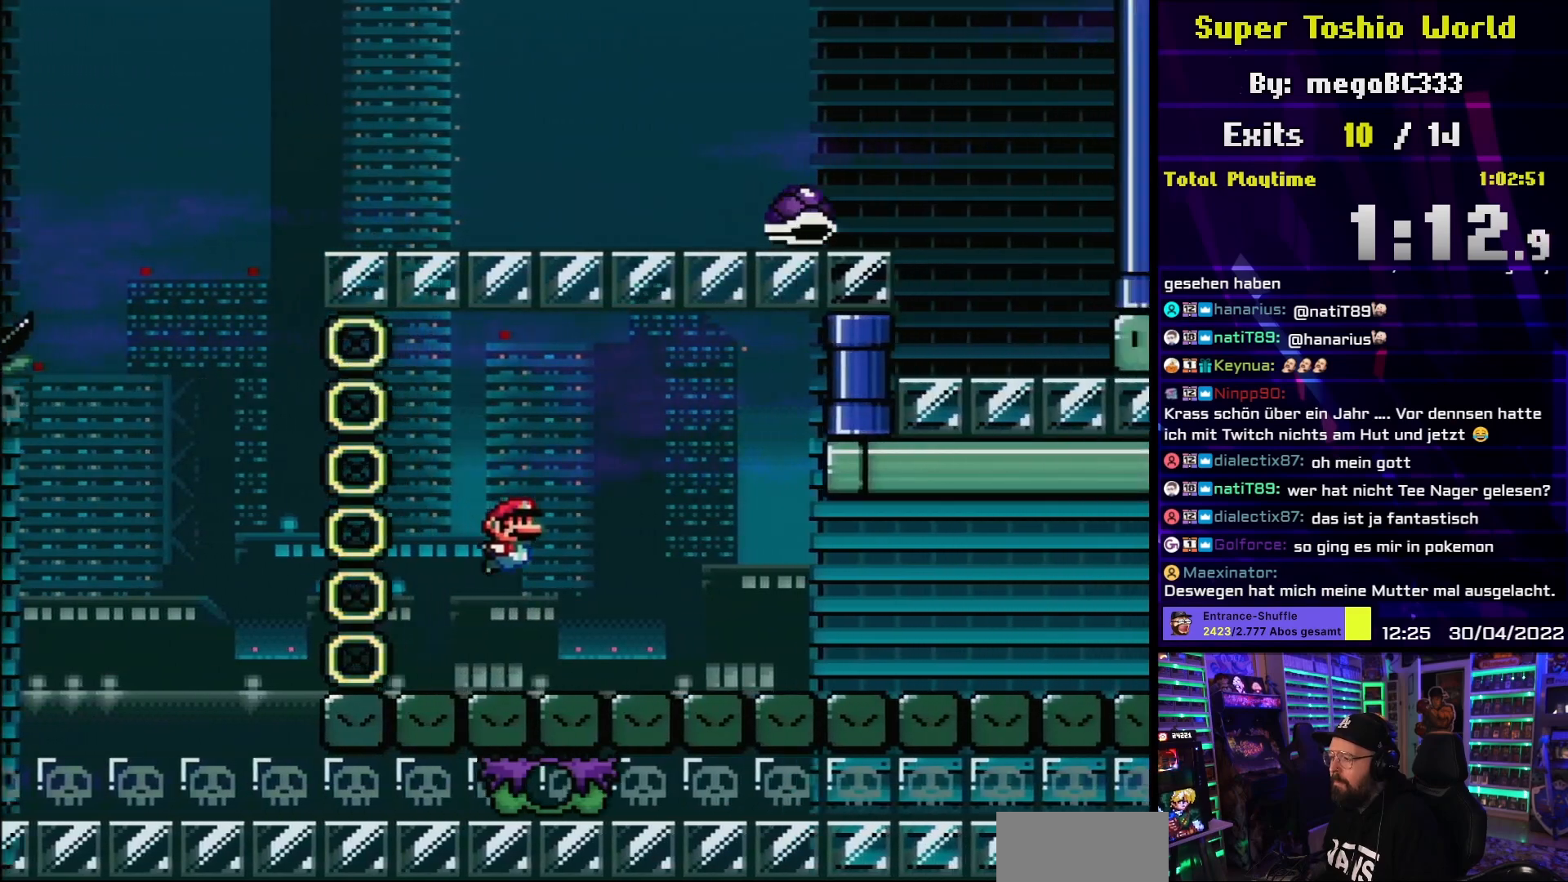
{"buttons": ["Y", "DPAD_RIGHT"], "events": [[200, "B", "up"]]}
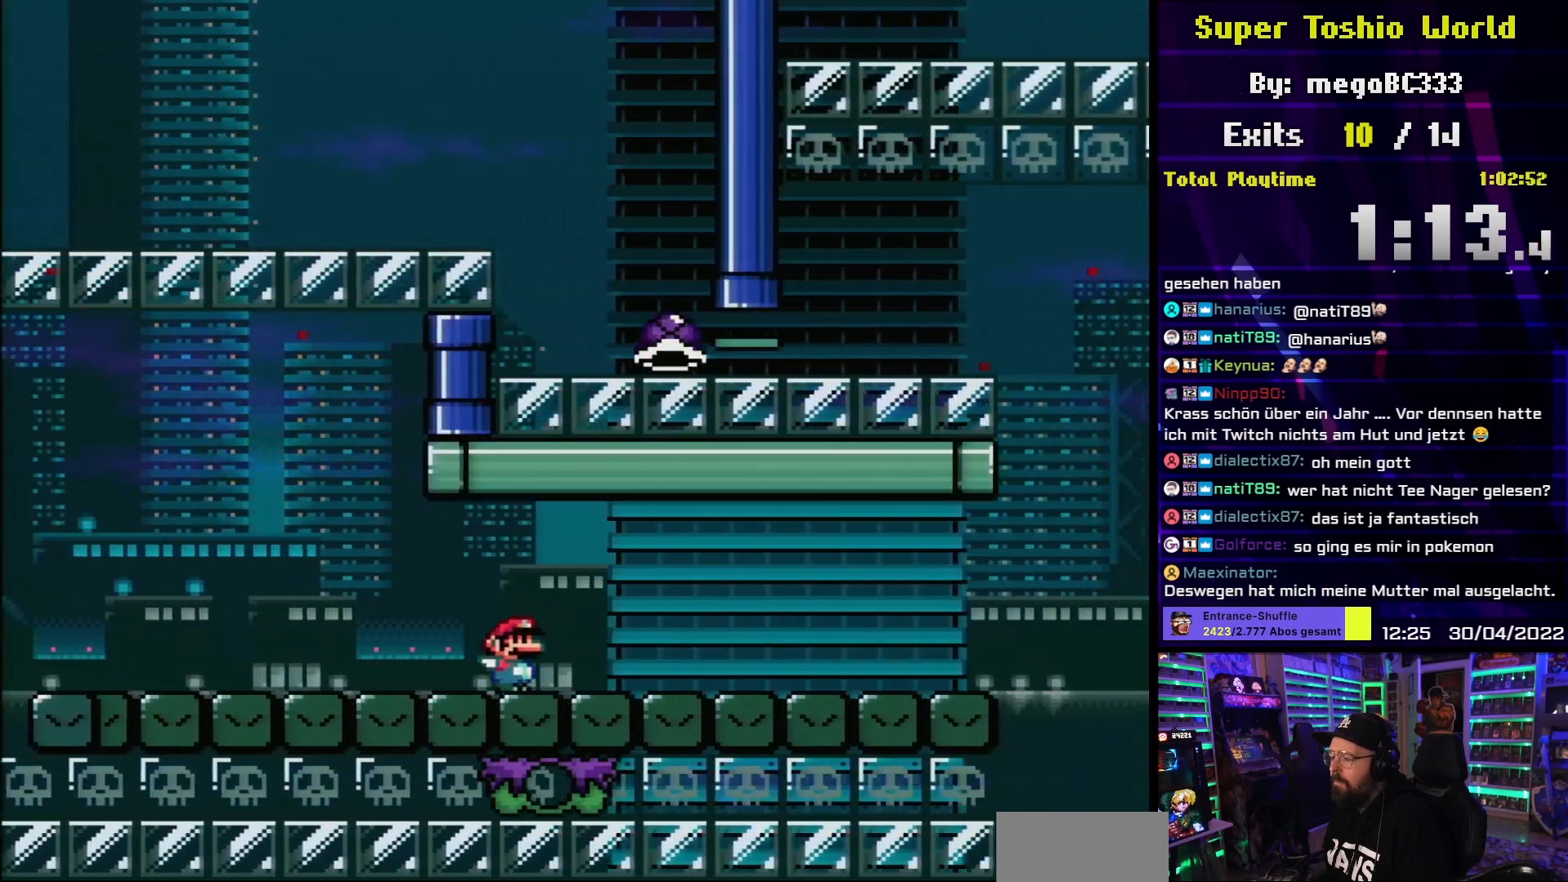
{"buttons": ["Y", "DPAD_RIGHT"], "events": [[100, "DPAD_RIGHT", "up"], [117, "DPAD_RIGHT", "down"], [450, "B", "down"], [450, "DPAD_LEFT", "down"], [450, "DPAD_RIGHT", "up"], [450, "Y", "up"], [467, "B", "up"], [467, "DPAD_LEFT", "up"], [467, "DPAD_RIGHT", "down"], [467, "Y", "down"]]}
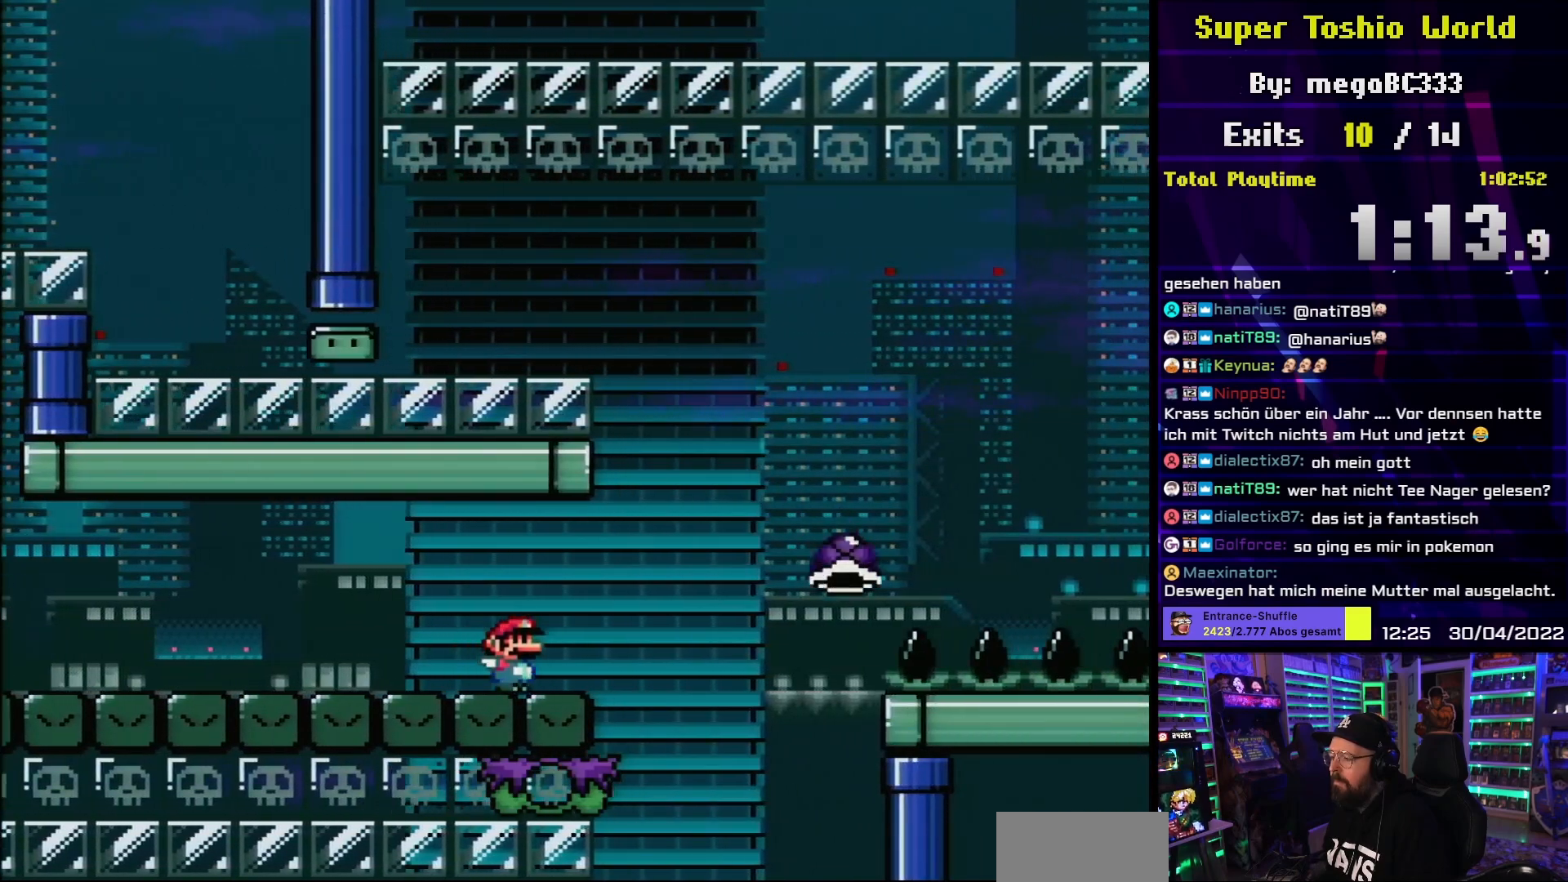
{"buttons": ["Y", "DPAD_RIGHT"], "events": [[83, "B", "down"], [500, "B", "up"]]}
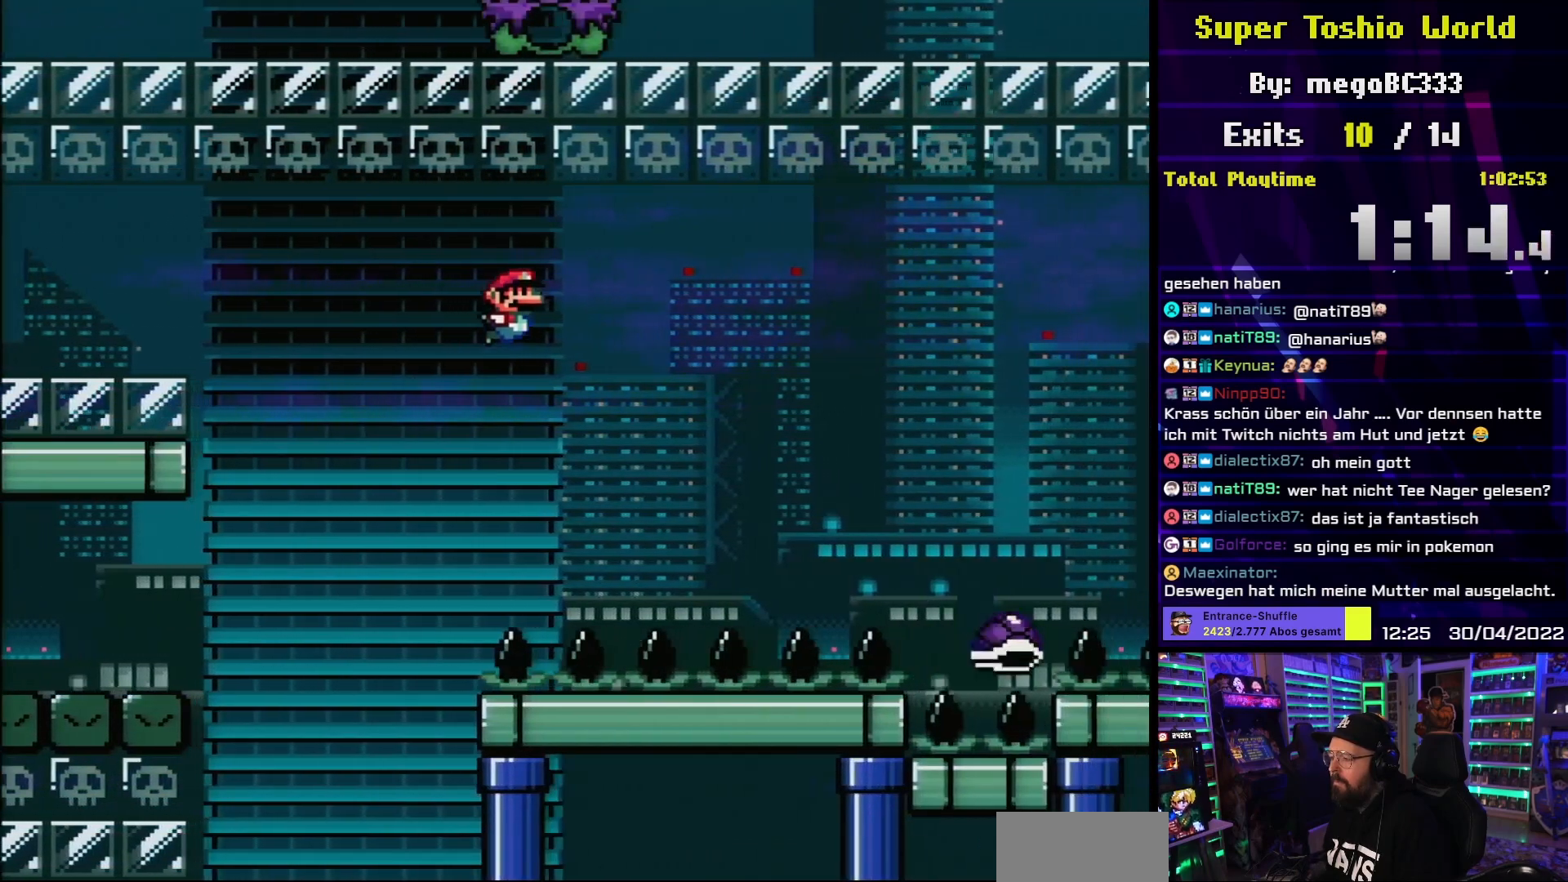
{"buttons": ["B", "Y", "DPAD_RIGHT"], "events": [[183, "B", "down"]]}
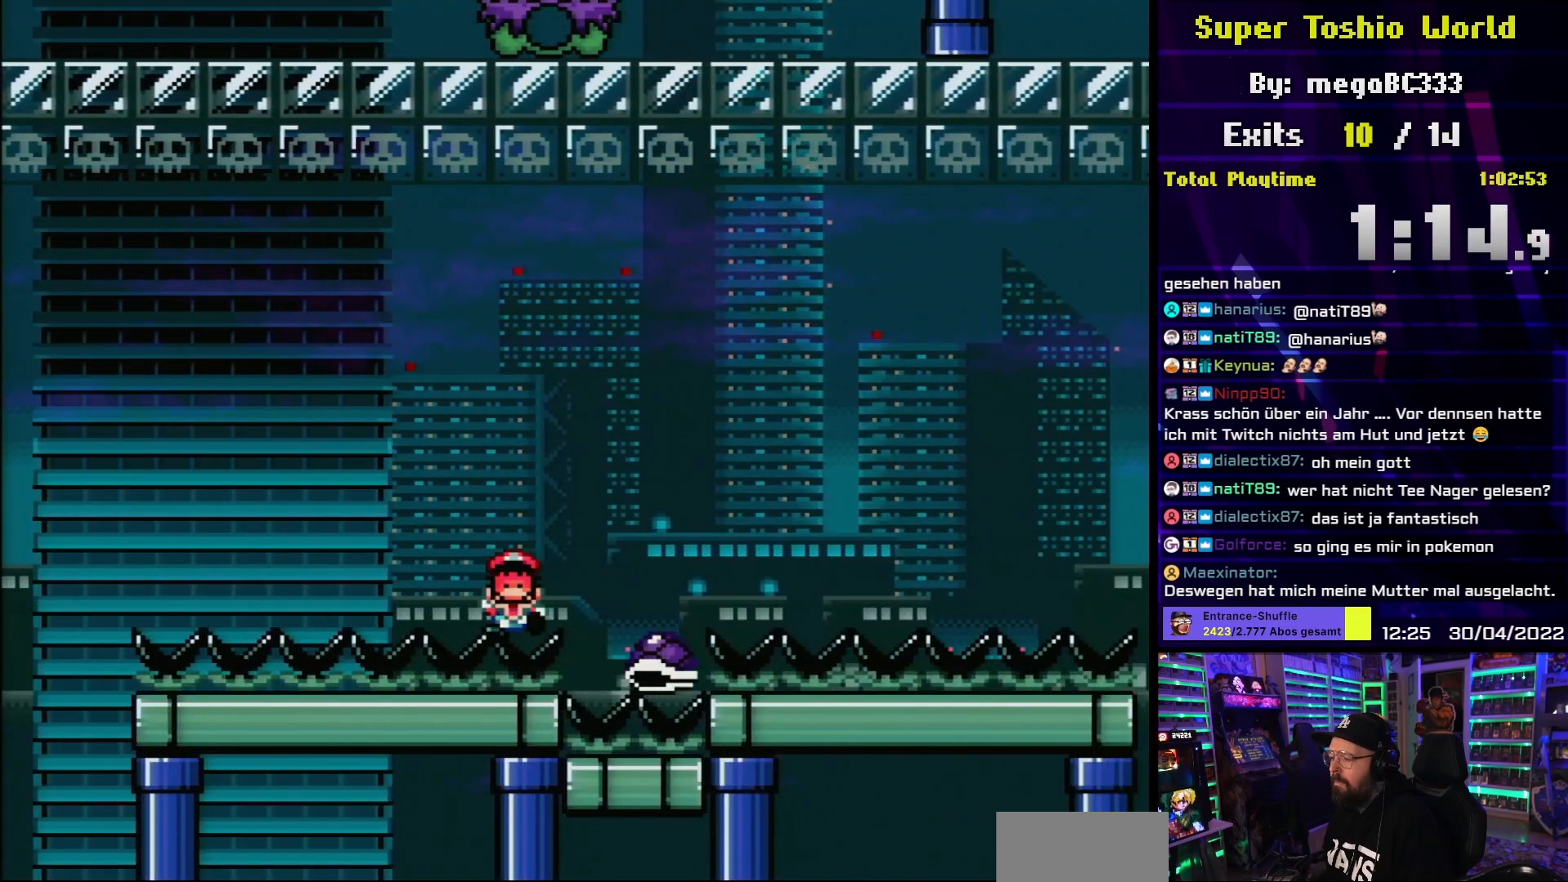
{"buttons": [], "events": [[233, "B", "up"], [283, "DPAD_RIGHT", "up"], [317, "Y", "up"]]}
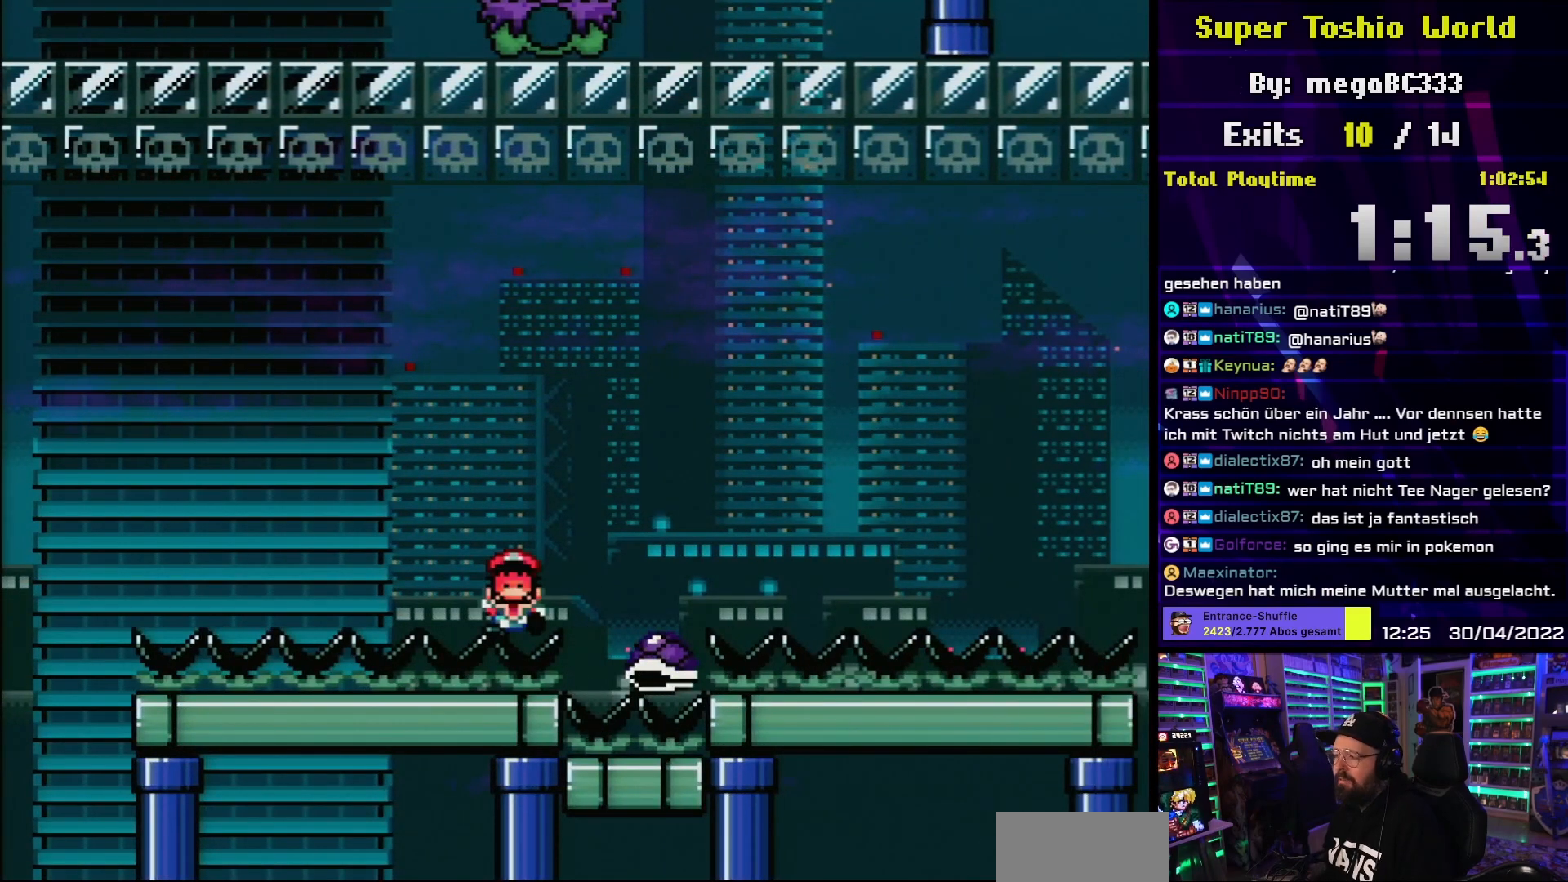
{"buttons": ["A"], "events": [[17, "A", "down"], [117, "A", "up"], [217, "A", "down"], [333, "A", "up"], [417, "A", "down"]]}
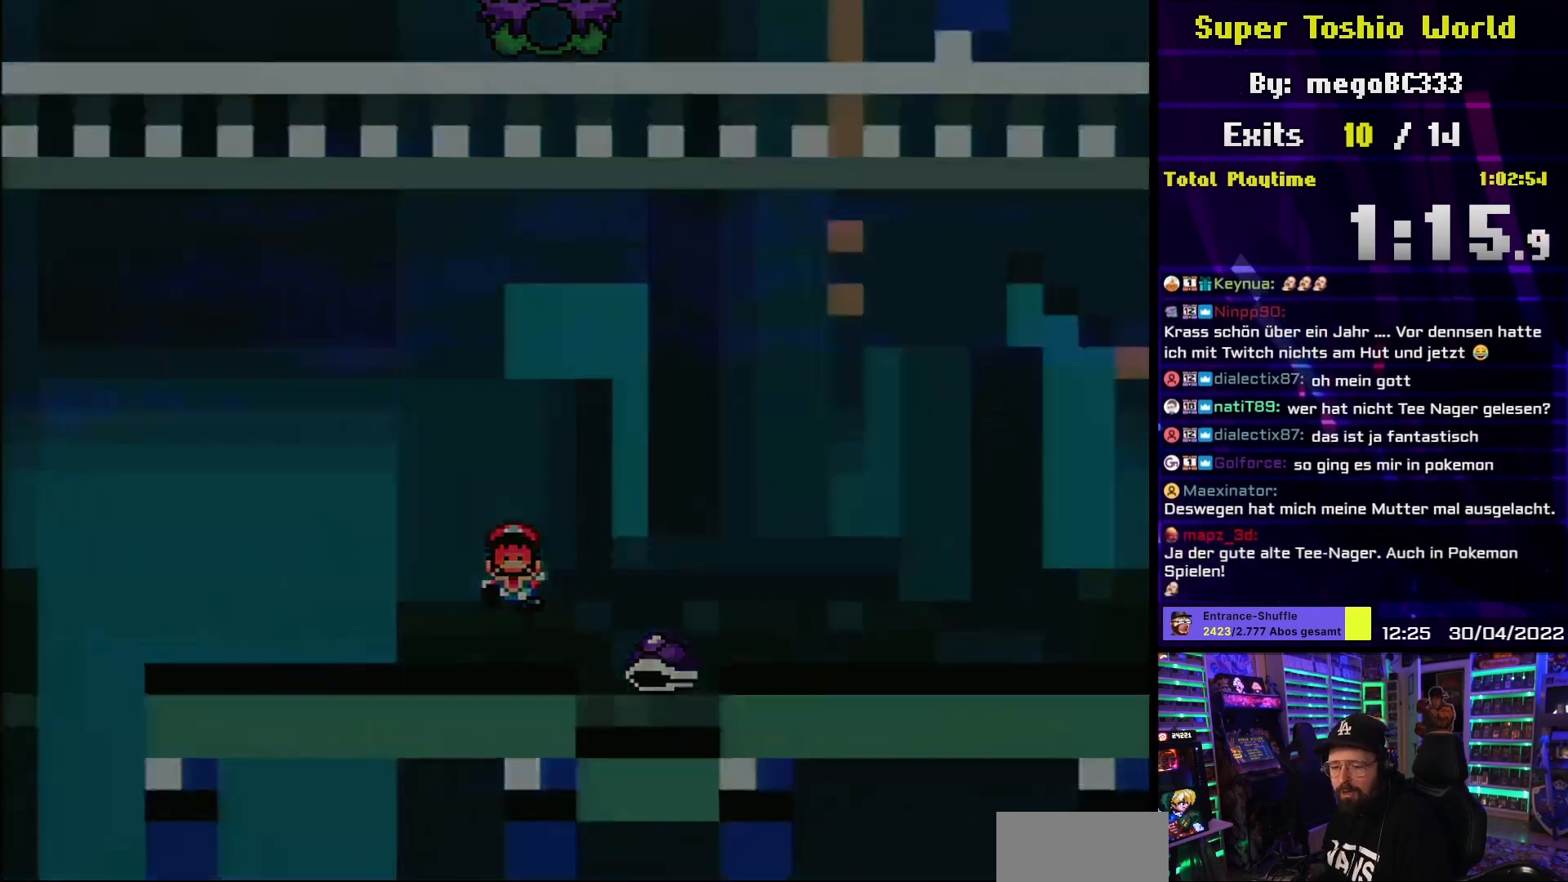
{"buttons": ["B", "Y", "DPAD_RIGHT"], "events": [[33, "A", "up"], [217, "DPAD_RIGHT", "down"], [217, "Y", "down"], [433, "B", "down"]]}
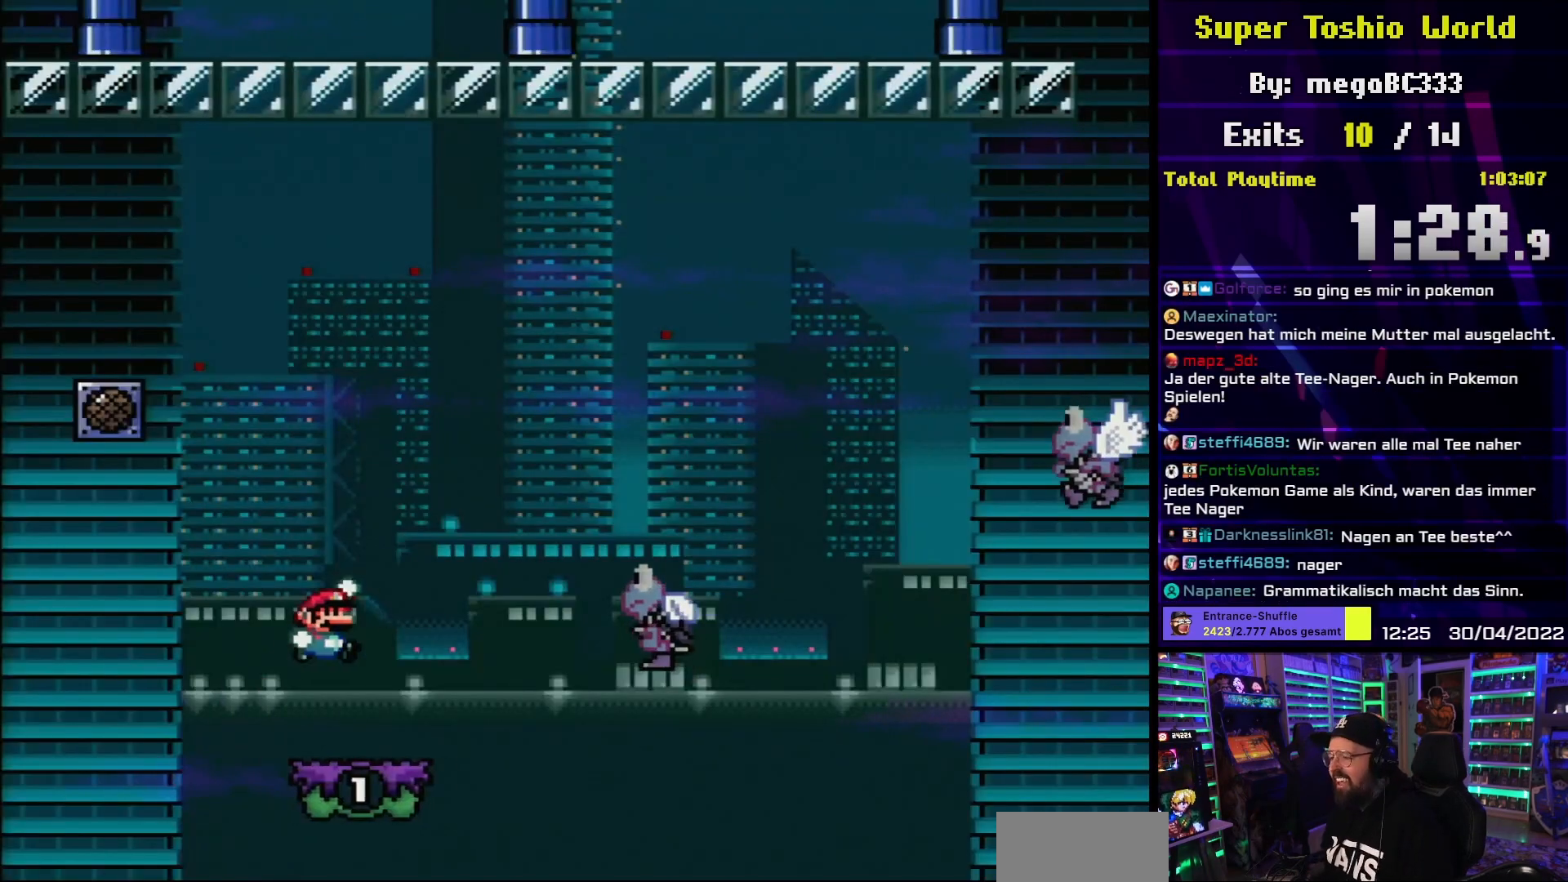
{"buttons": ["B", "Y", "DPAD_RIGHT"], "events": [[33, "B", "up"], [250, "DPAD_LEFT", "down"], [250, "DPAD_RIGHT", "up"], [267, "DPAD_LEFT", "up"], [267, "DPAD_RIGHT", "down"], [300, "B", "down"]]}
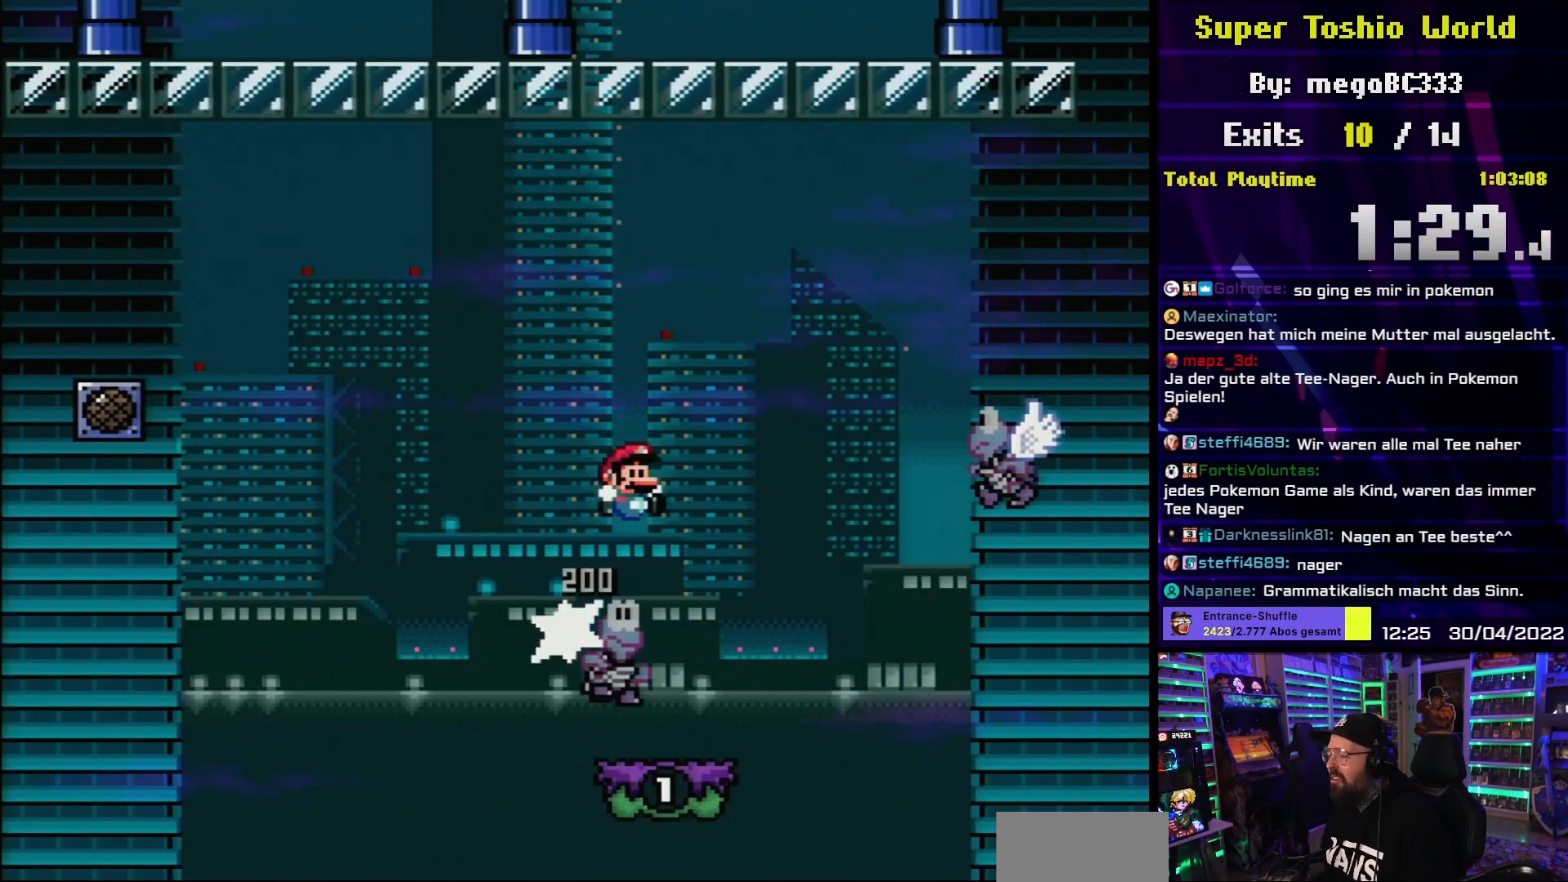
{"buttons": ["B", "Y", "DPAD_RIGHT"], "events": [[183, "B", "up"], [367, "B", "down"]]}
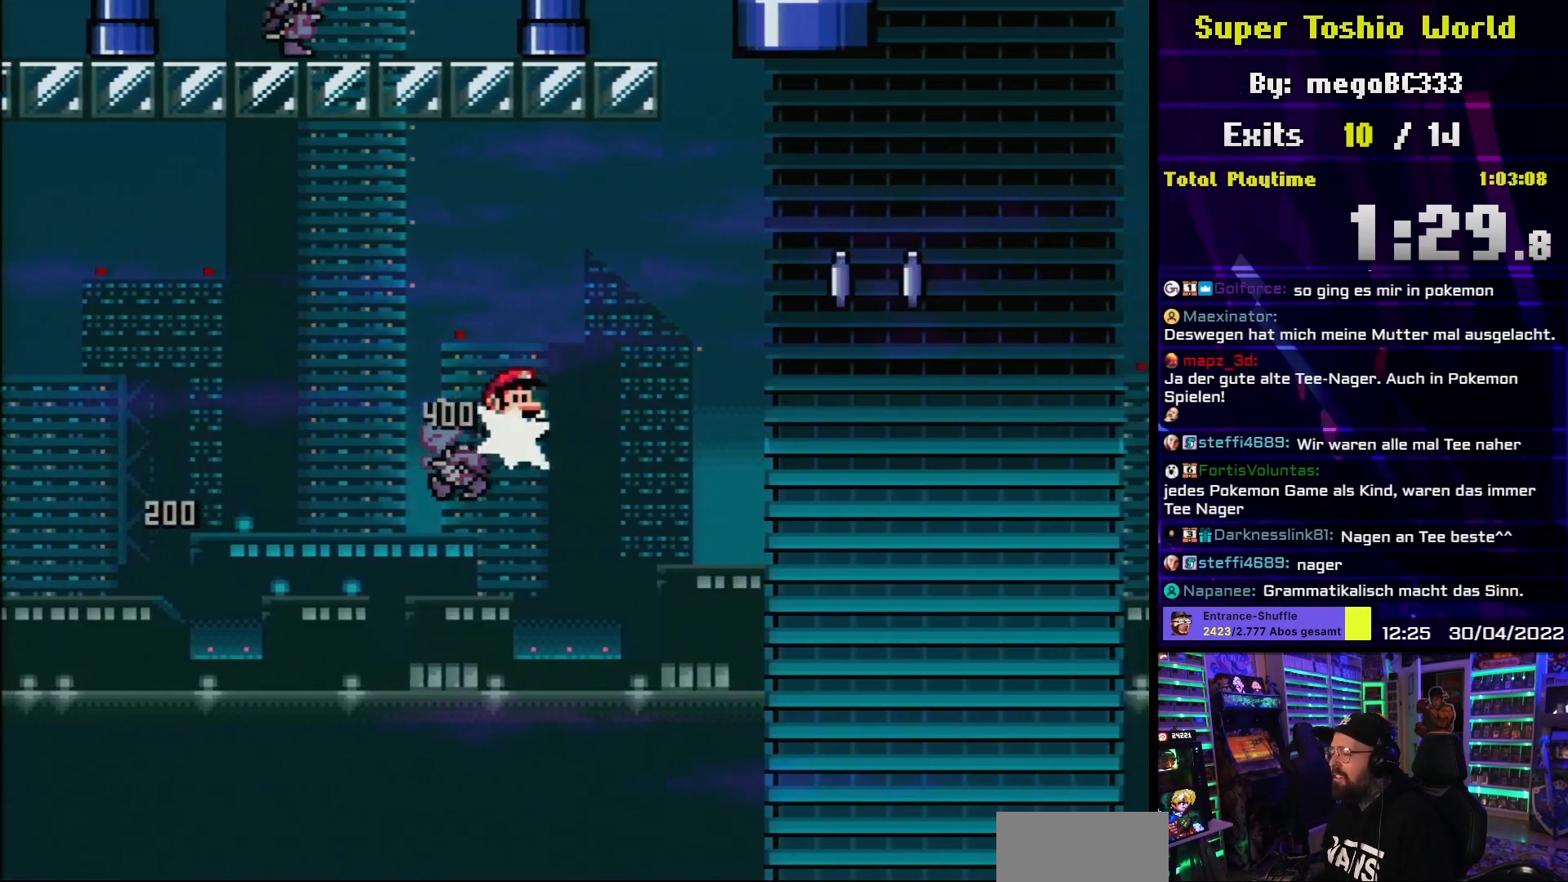
{"buttons": ["B", "Y", "DPAD_RIGHT"], "events": [[150, "B", "up"], [217, "B", "down"]]}
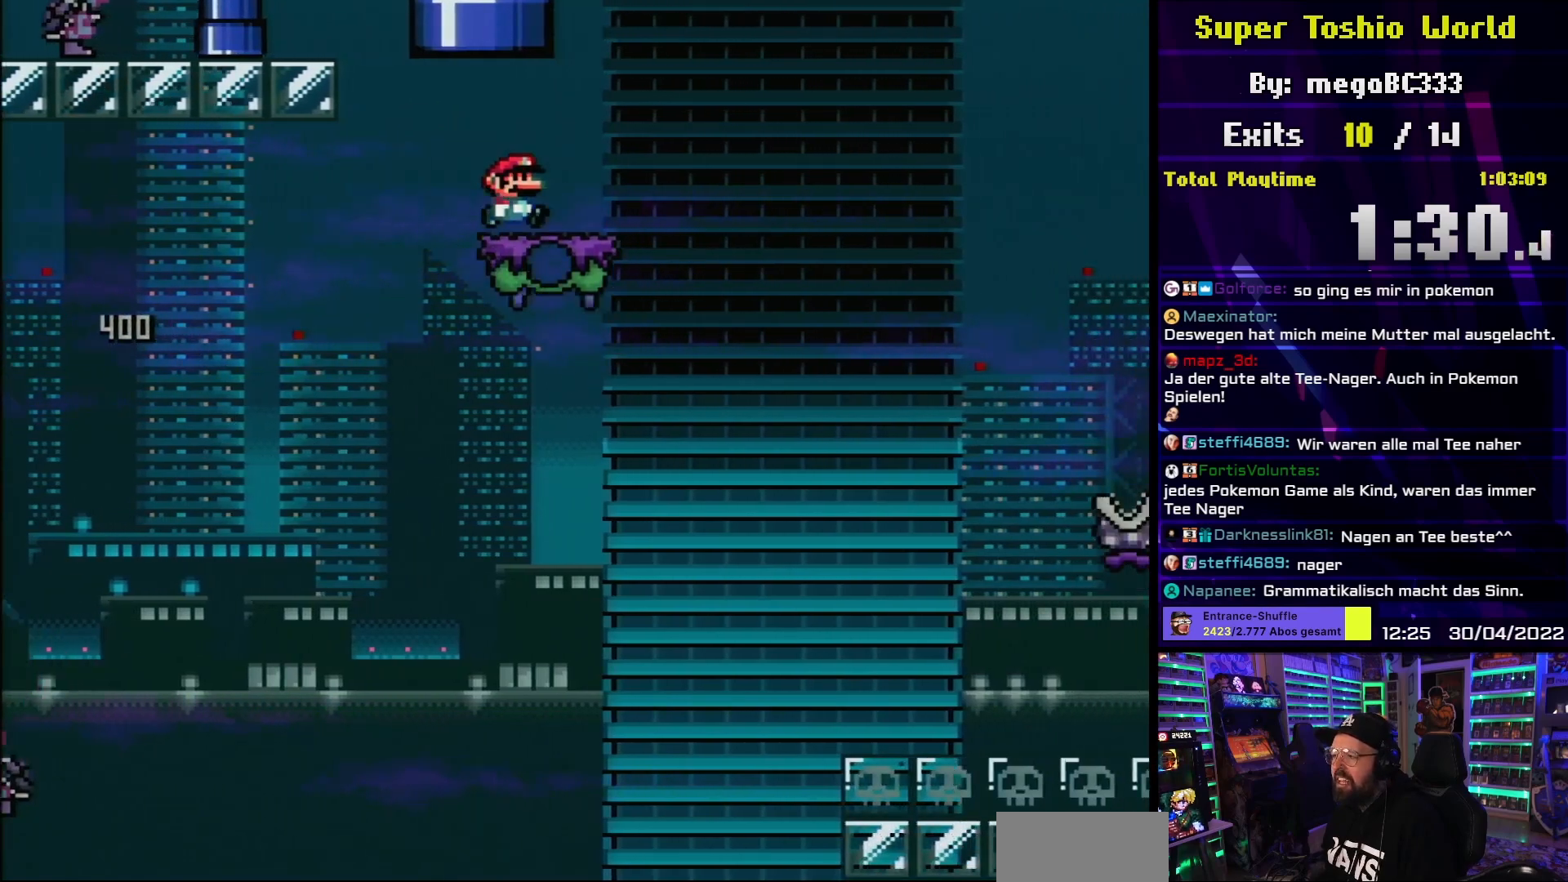
{"buttons": ["A", "X", "DPAD_RIGHT"], "events": [[33, "B", "up"], [67, "X", "down"], [67, "Y", "up"], [283, "A", "down"]]}
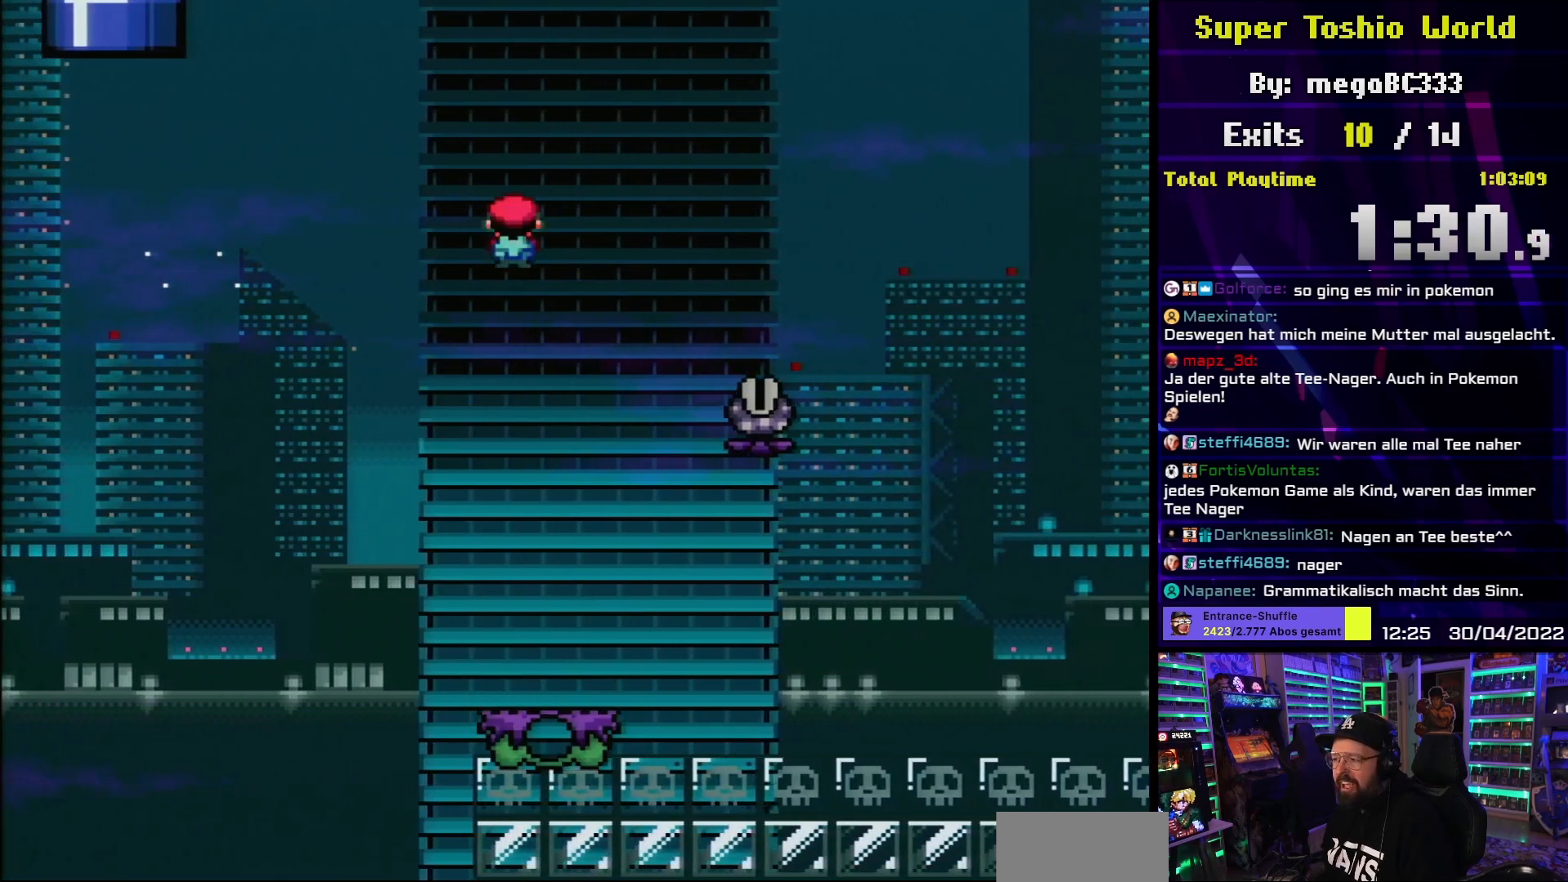
{"buttons": ["A", "X", "DPAD_RIGHT"], "events": [[167, "A", "up"], [300, "A", "down"]]}